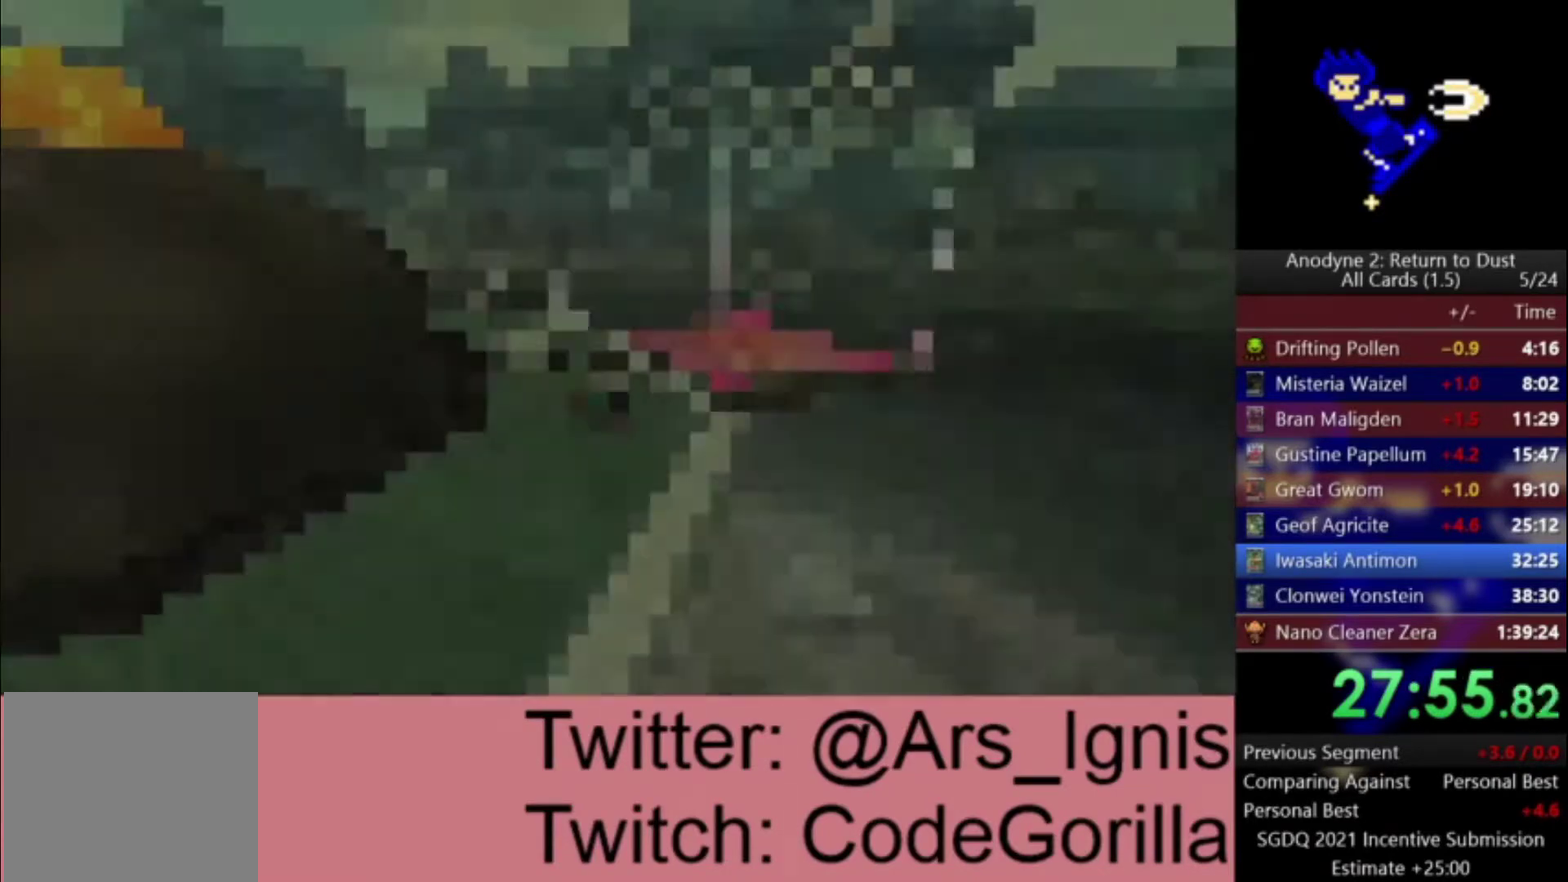
Gameplay with a controller (Xbox layout); each line is a JSON object with the inputs held at the frame after it. "events" lists button and stick changes between this image and that frame as [ms after this image, input, new state], when the widget could be followed in between. This document gives stick clicks only as held states, not as events. Not read: START.
{"buttons": [], "left_stick": "down-left", "right_stick": "right", "events": [[67, "left_stick", "down"], [200, "left_stick", "down-left"], [401, "right_stick", "right"]]}
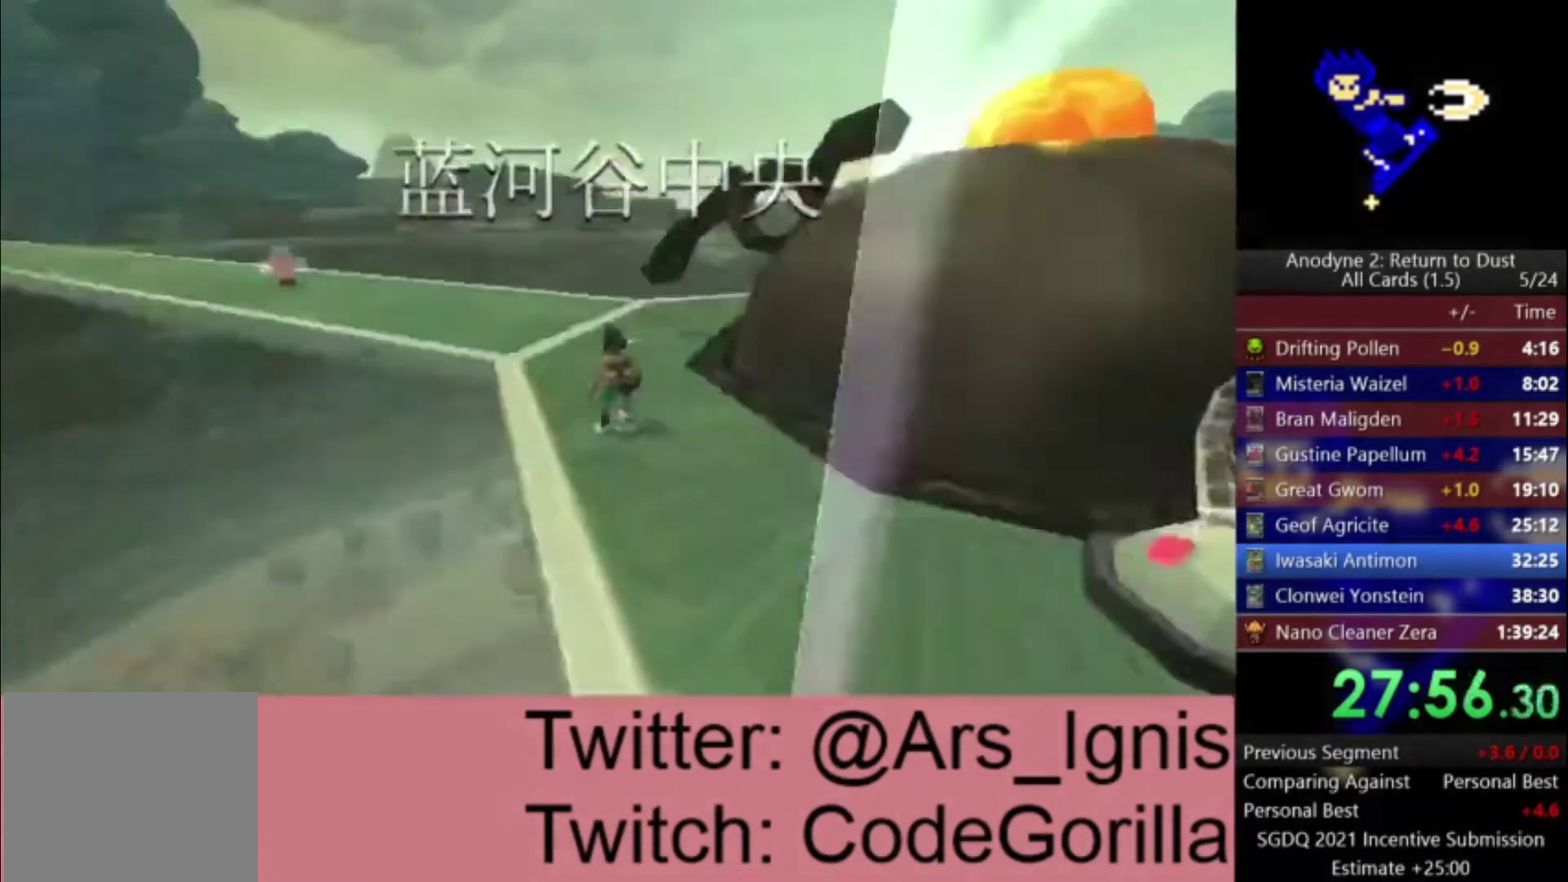
{"buttons": ["A"], "left_stick": "up", "right_stick": "center", "events": [[66, "right_stick", "center"], [166, "left_stick", "up-left"], [233, "left_stick", "up"], [433, "A", "down"]]}
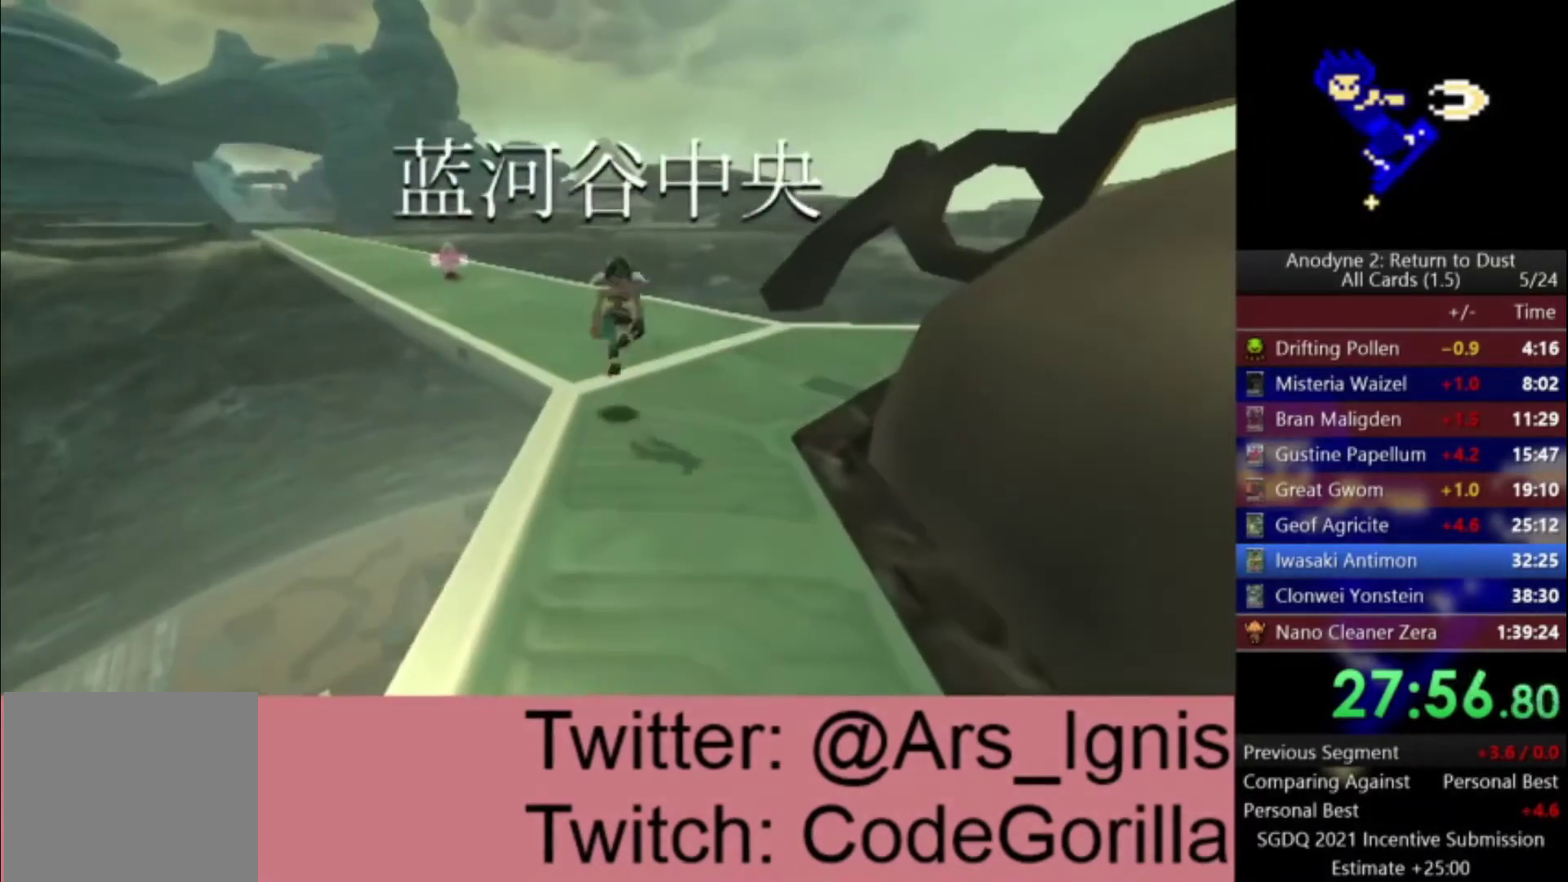
{"buttons": ["A"], "left_stick": "up-left", "right_stick": "center", "events": [[34, "R1", "down"], [234, "R1", "up"], [434, "left_stick", "up-left"]]}
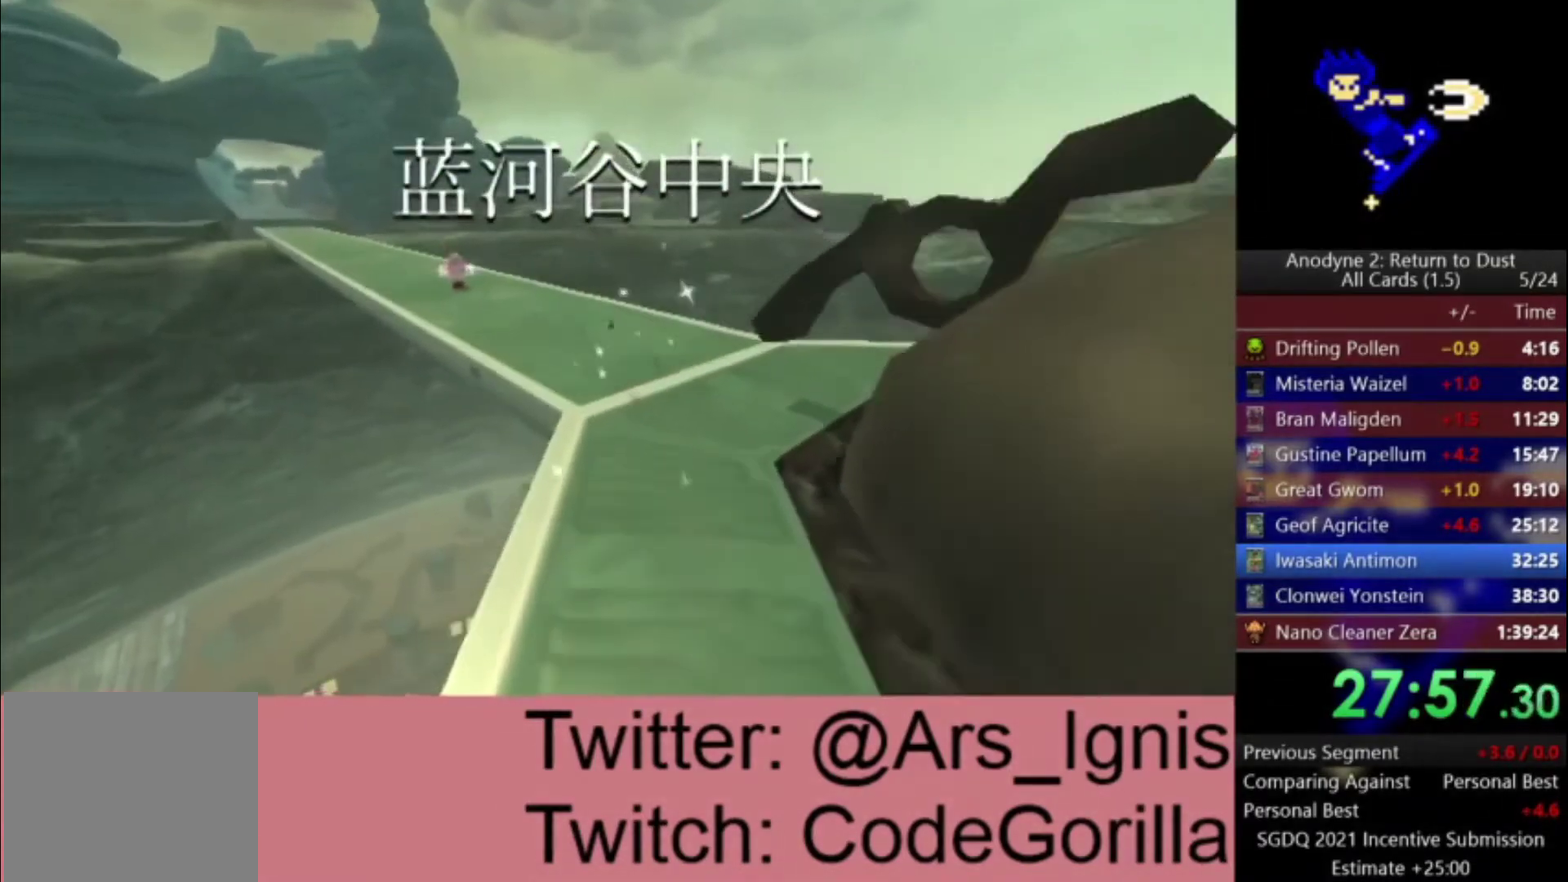
{"buttons": ["A"], "left_stick": "up-left", "right_stick": "center", "events": []}
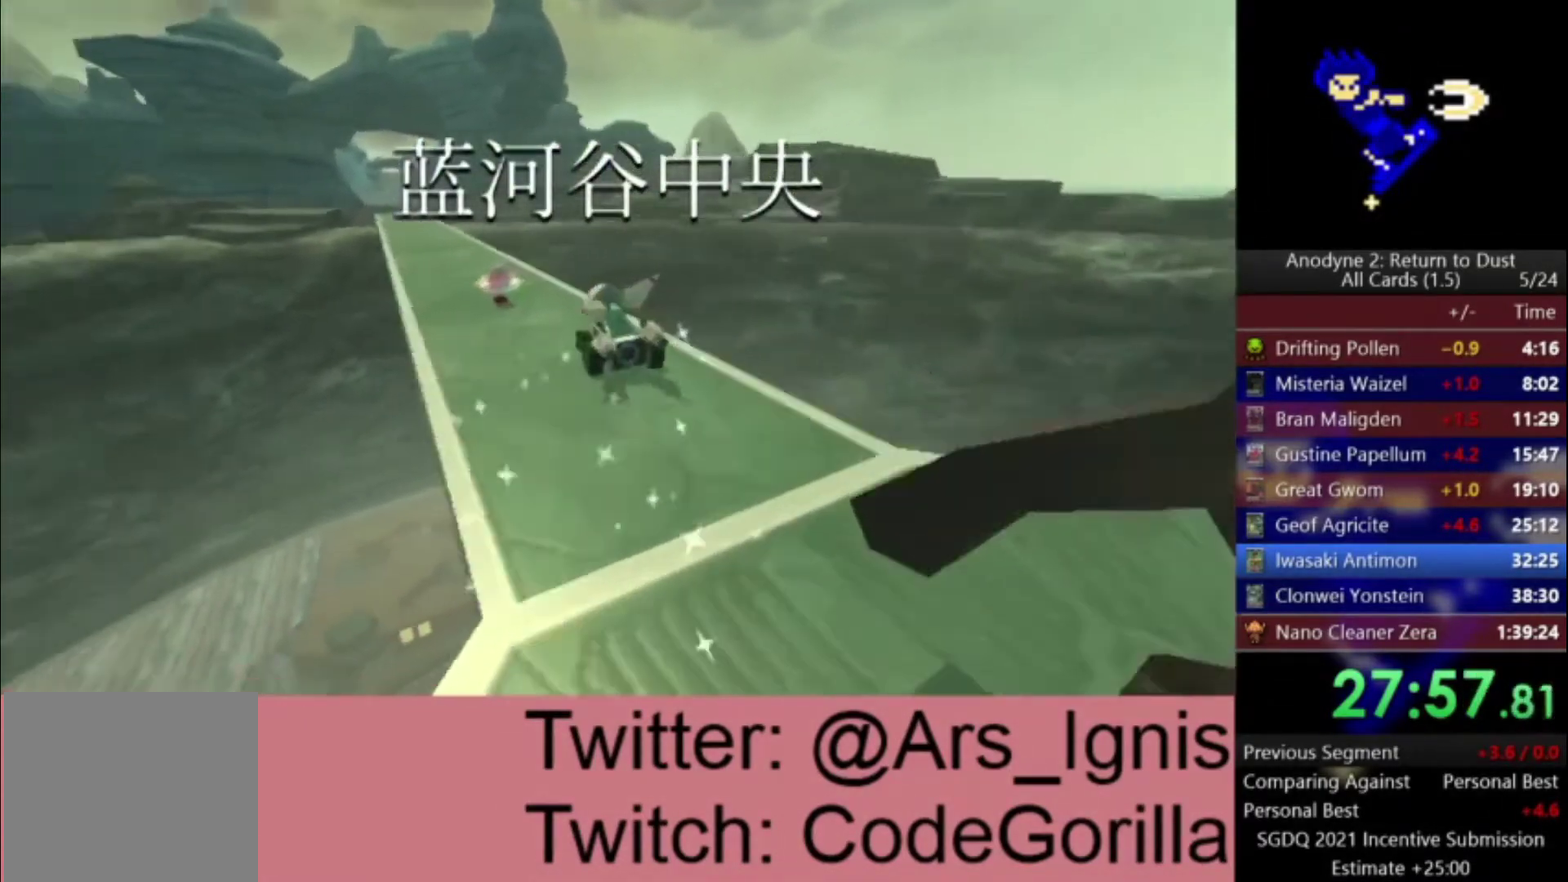
{"buttons": ["A"], "left_stick": "left", "right_stick": "center", "events": [[67, "left_stick", "center"], [300, "left_stick", "left"]]}
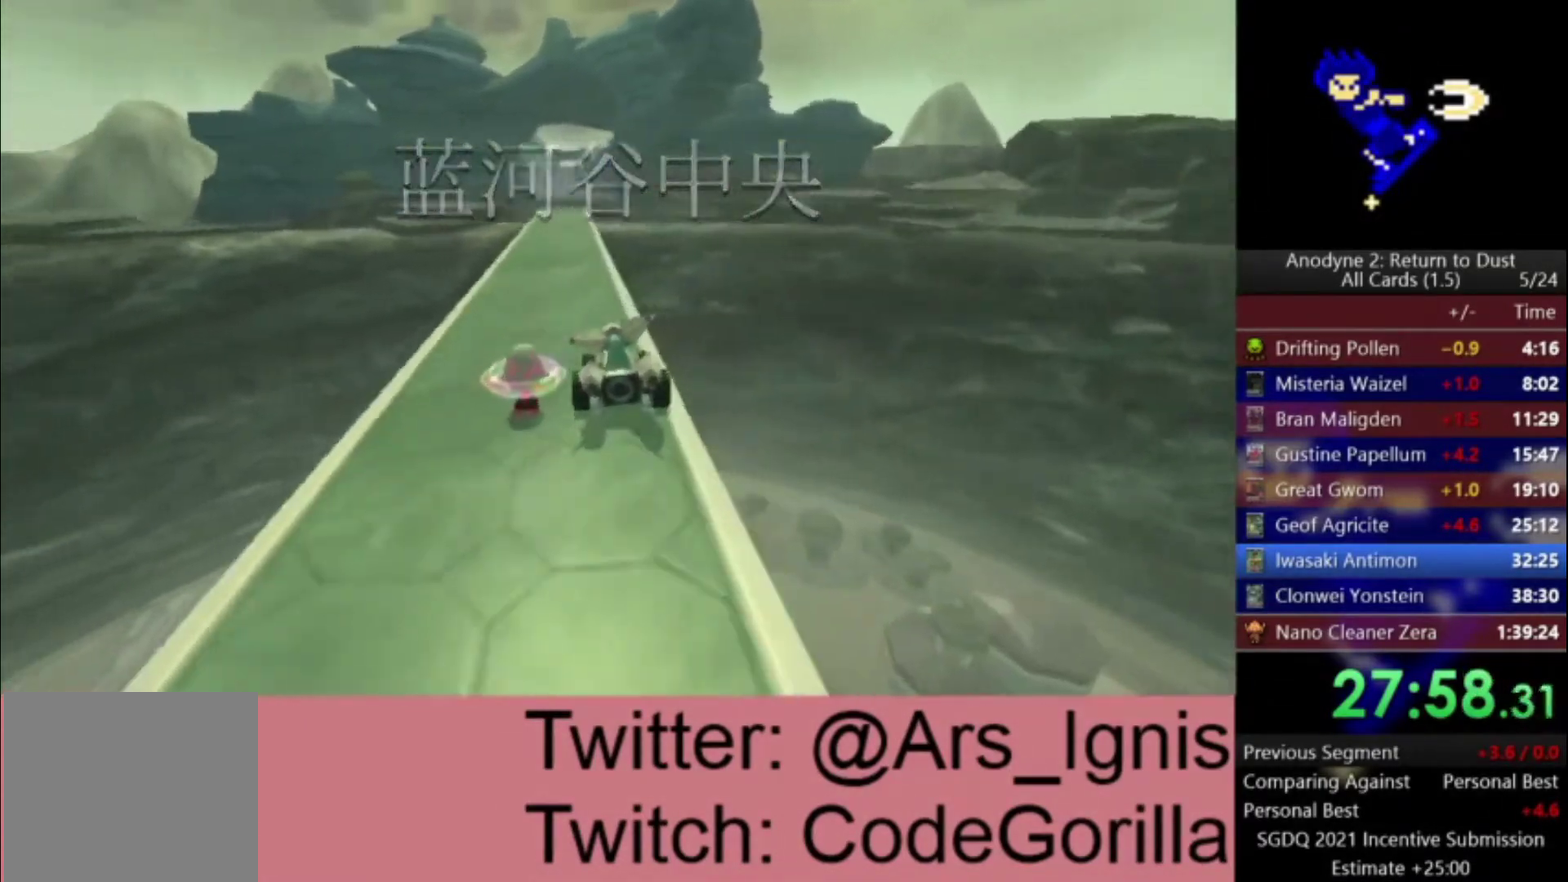
{"buttons": ["A"], "left_stick": "right", "right_stick": "center", "events": [[100, "left_stick", "center"], [433, "left_stick", "right"]]}
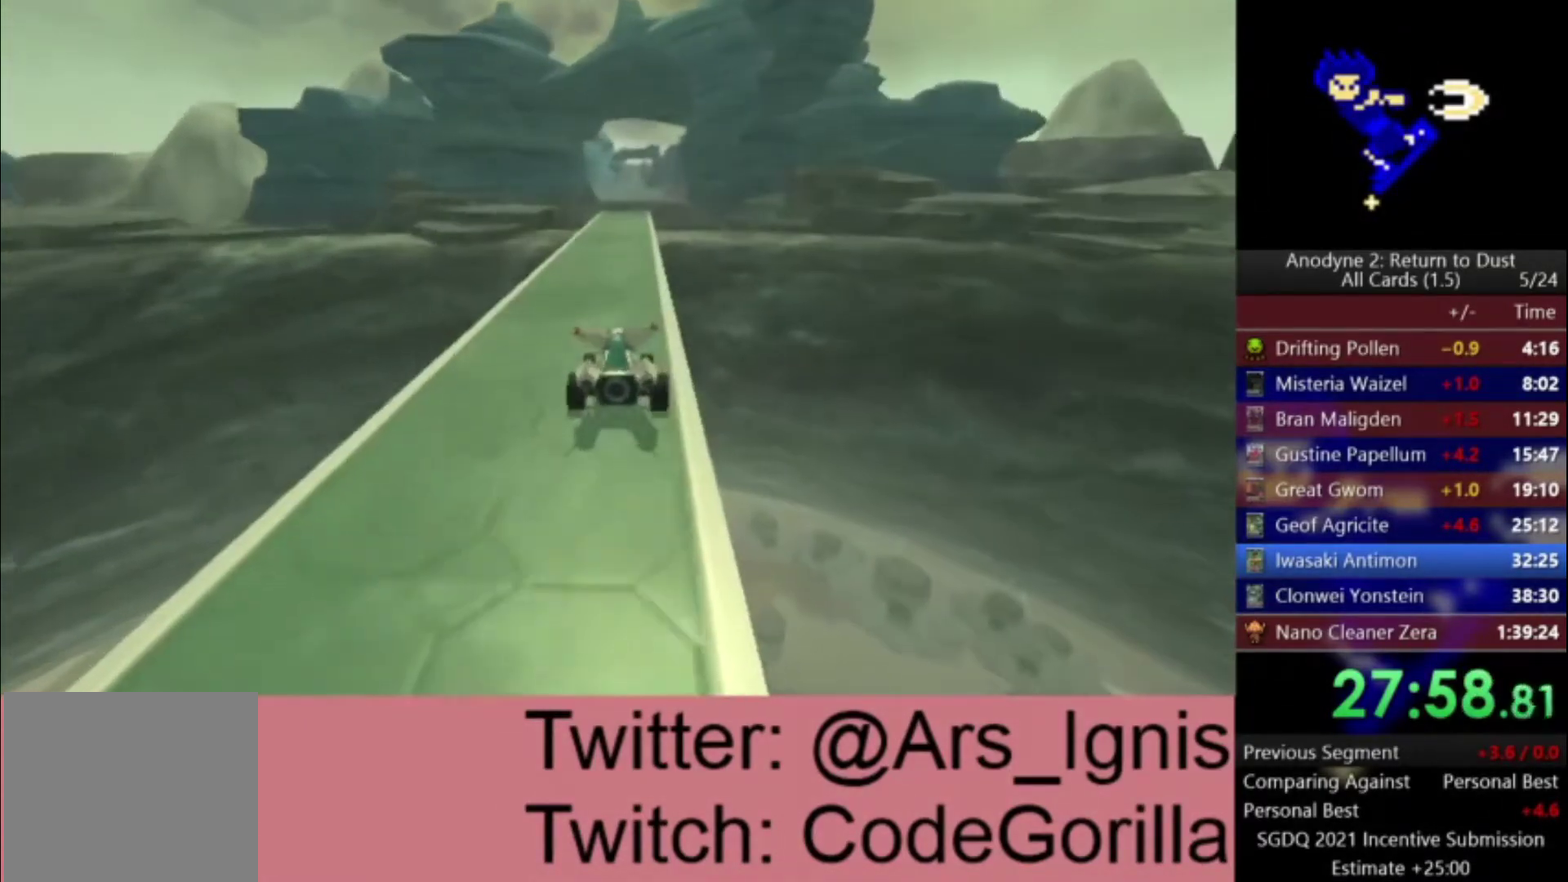
{"buttons": ["A"], "left_stick": "right", "right_stick": "center", "events": [[67, "left_stick", "center"], [501, "left_stick", "right"]]}
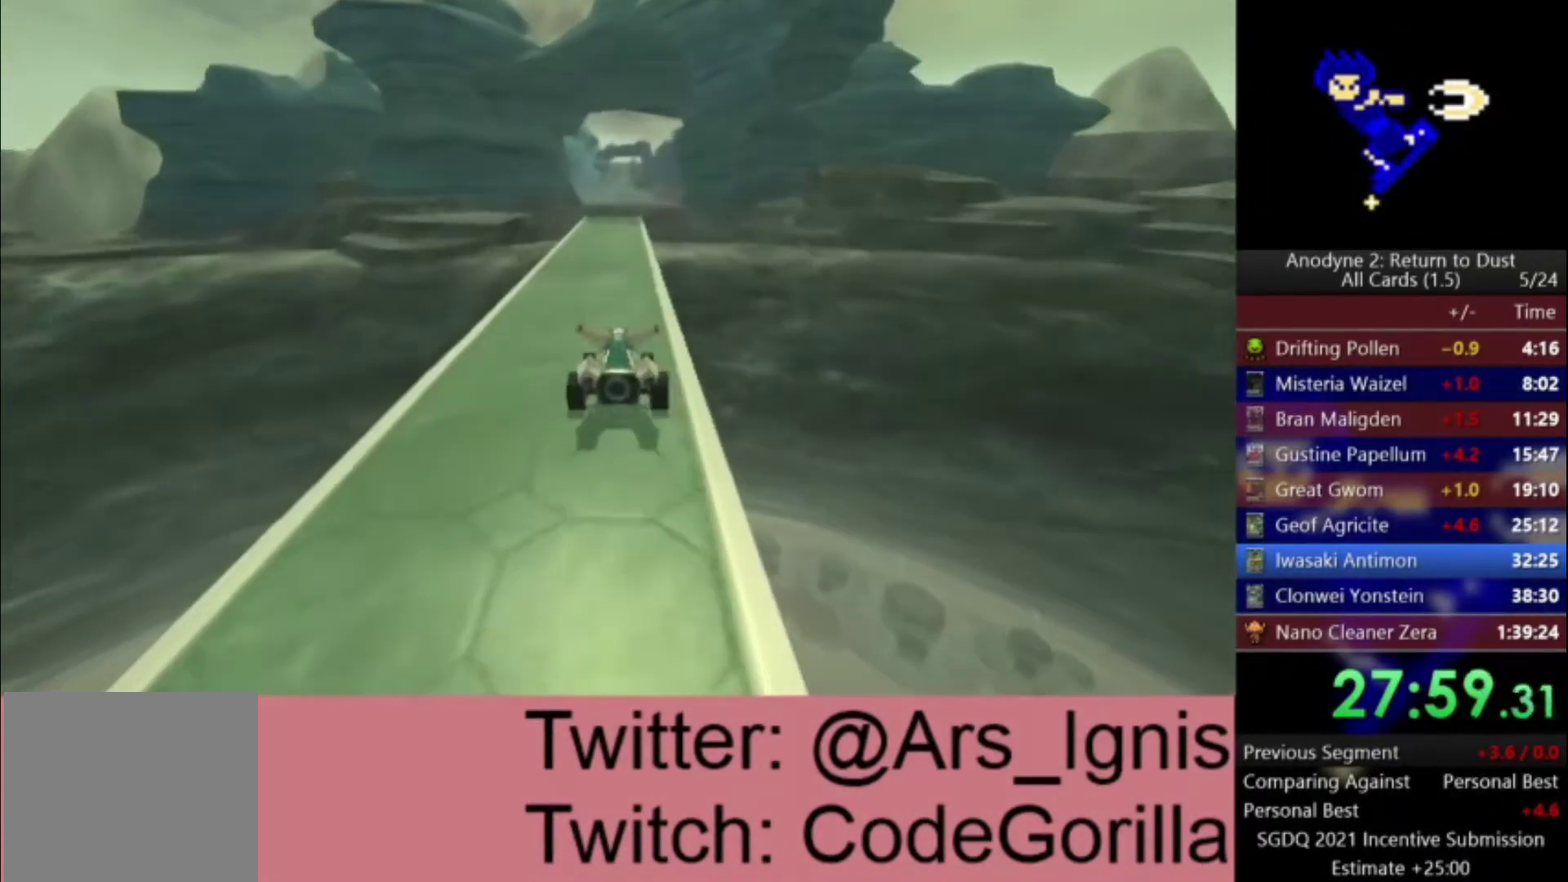
{"buttons": ["A"], "left_stick": "center", "right_stick": "center", "events": [[100, "left_stick", "center"]]}
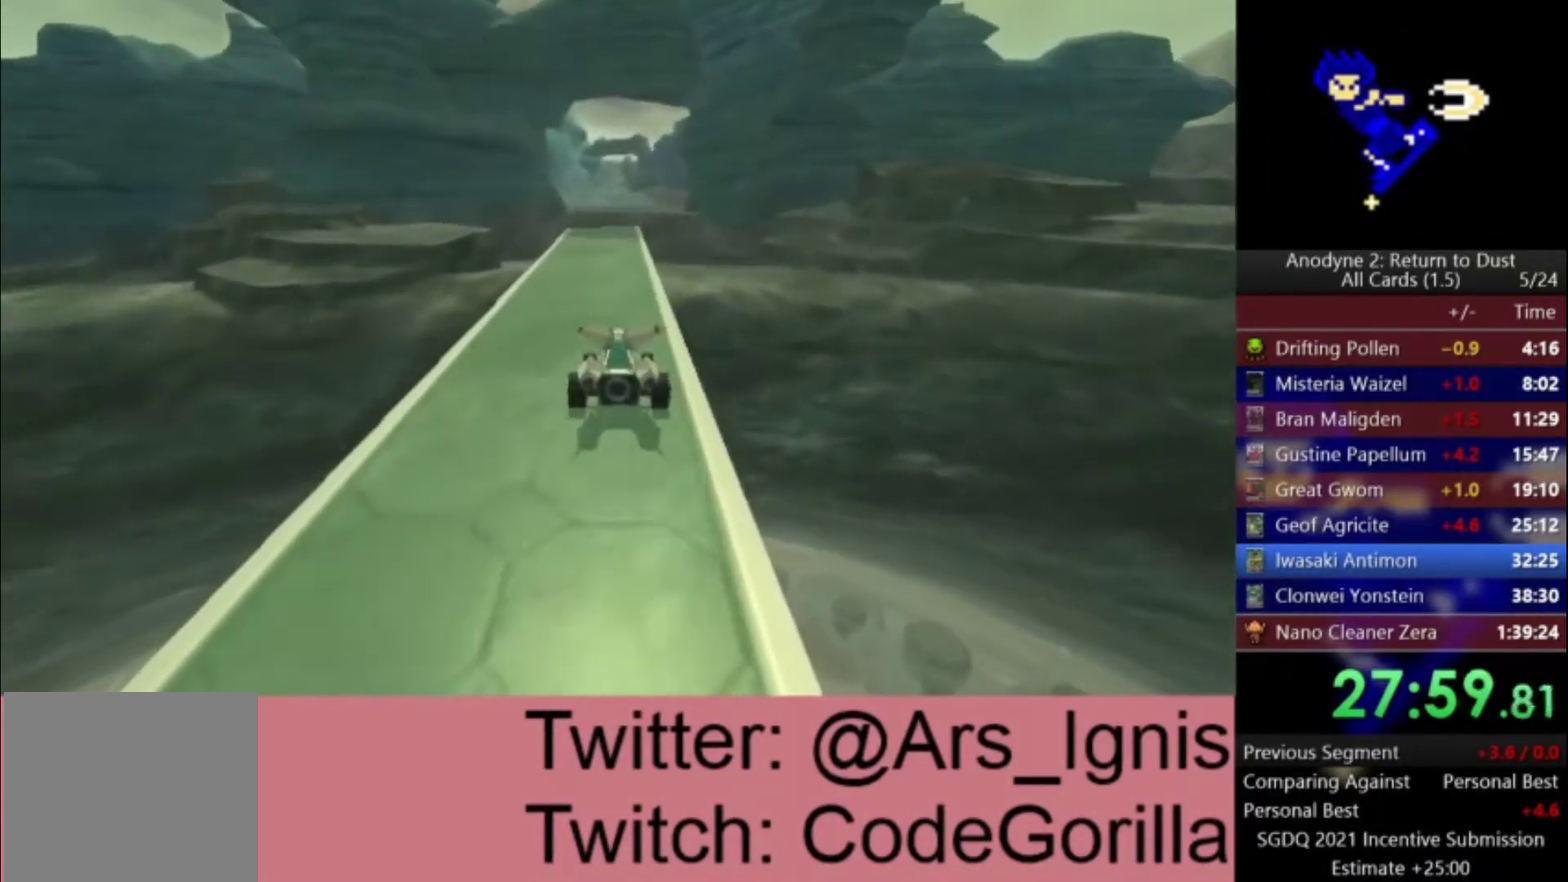
{"buttons": ["A"], "left_stick": "center", "right_stick": "center", "events": []}
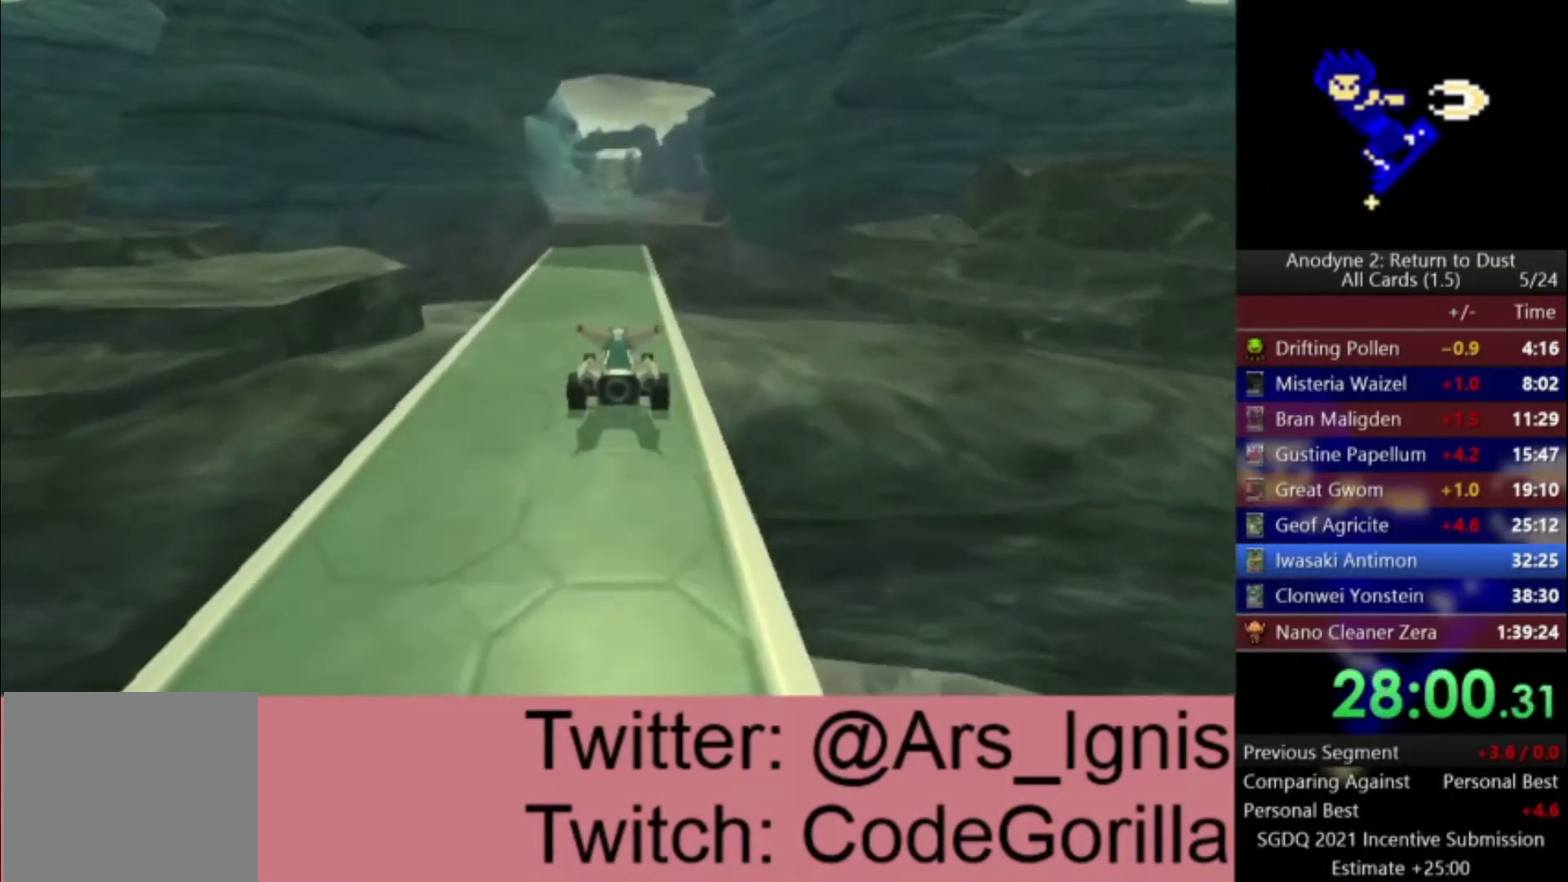
{"buttons": ["A"], "left_stick": "center", "right_stick": "center", "events": [[367, "left_stick", "right"], [433, "left_stick", "center"]]}
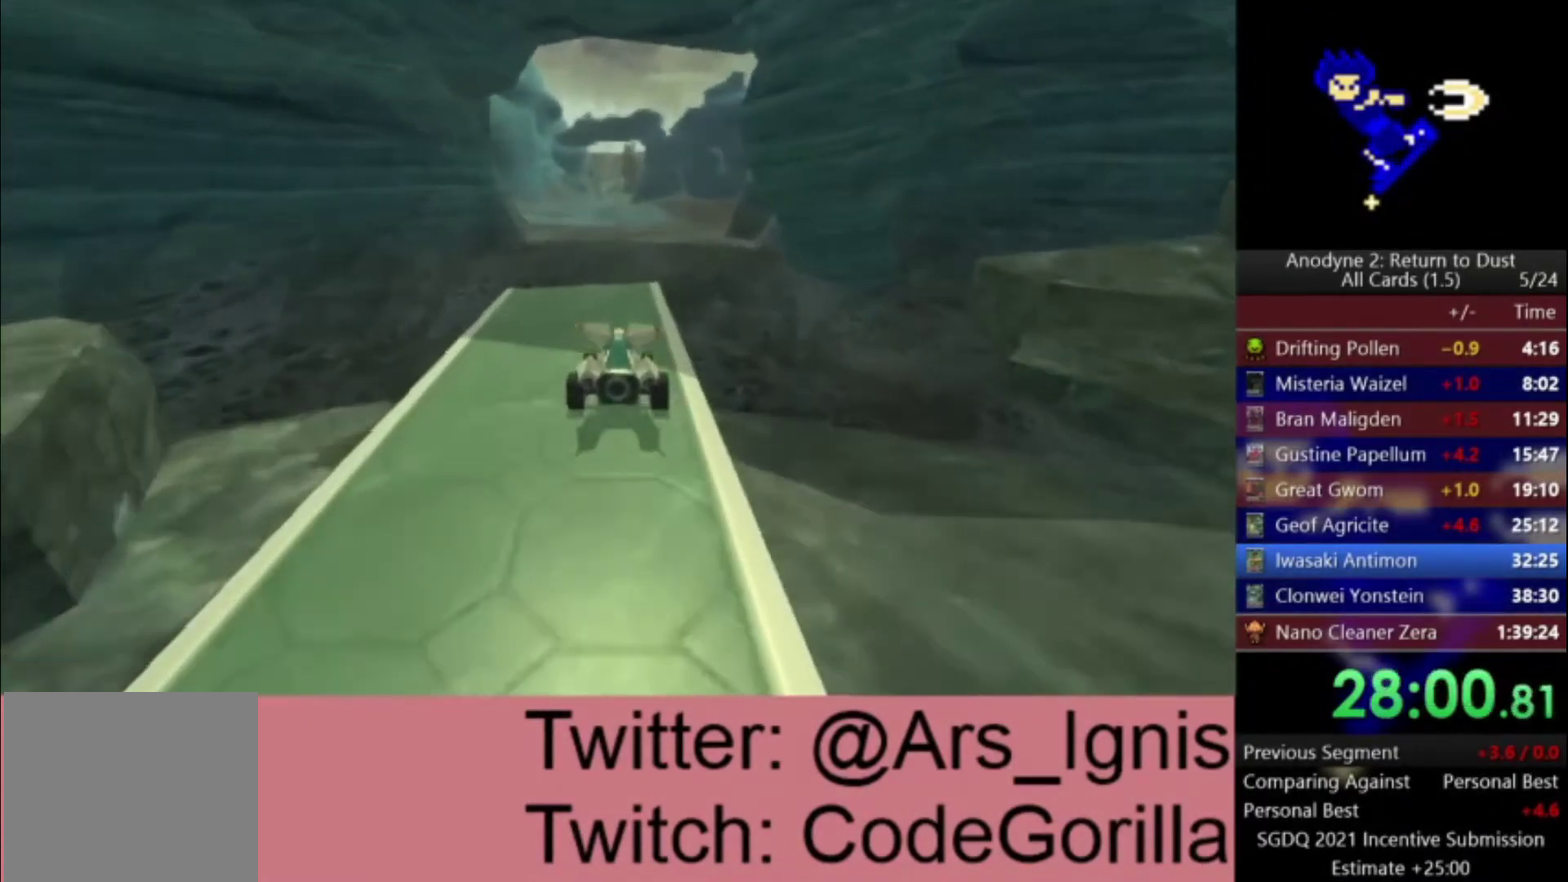
{"buttons": ["A"], "left_stick": "center", "right_stick": "center", "events": []}
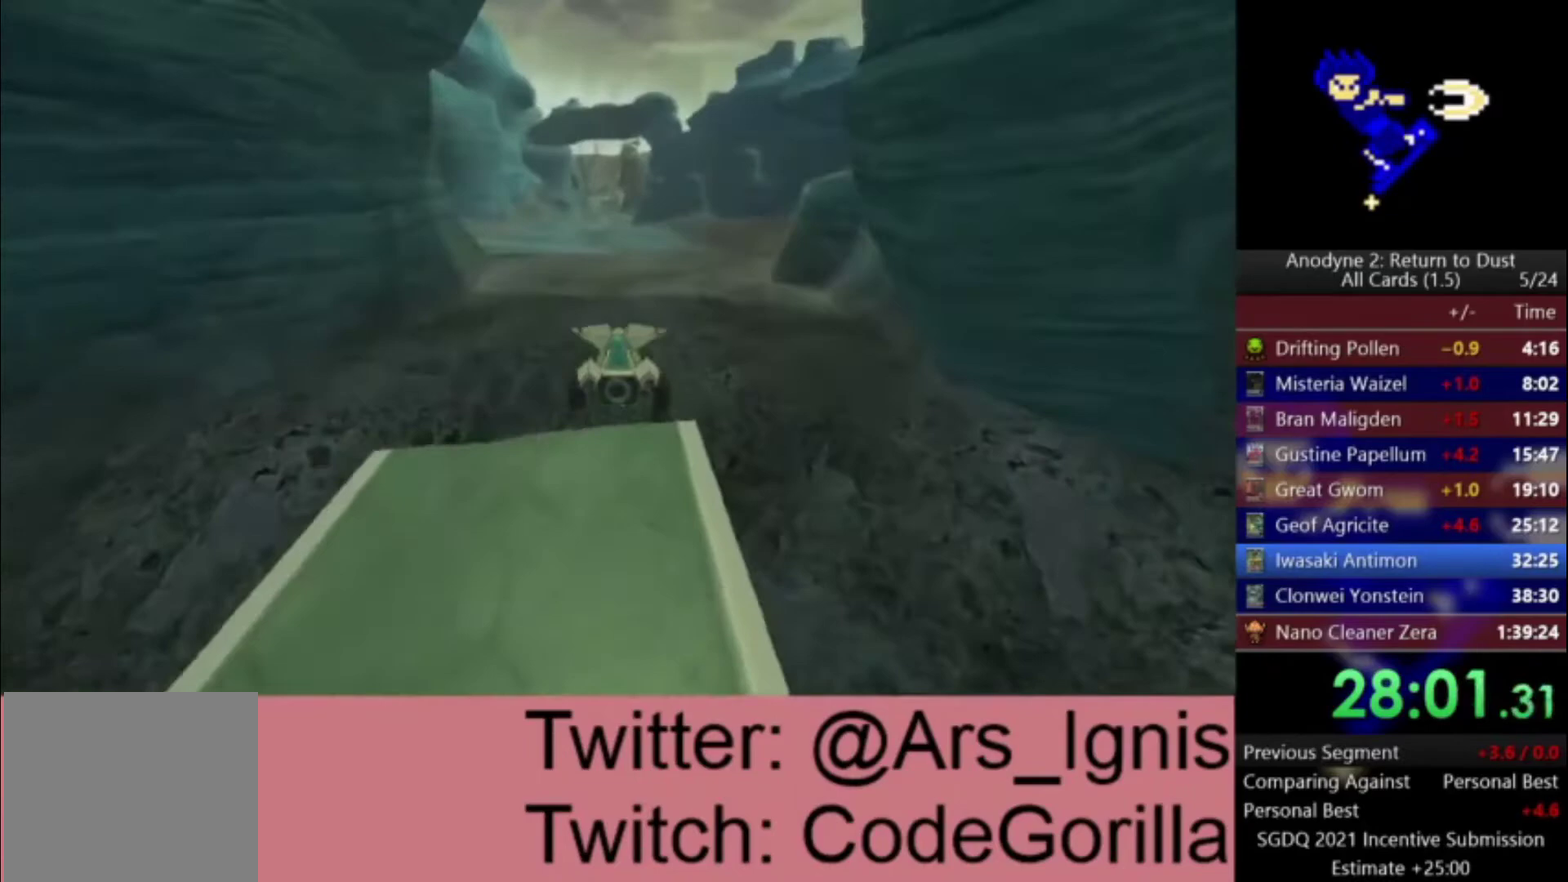
{"buttons": ["A"], "left_stick": "center", "right_stick": "center", "events": []}
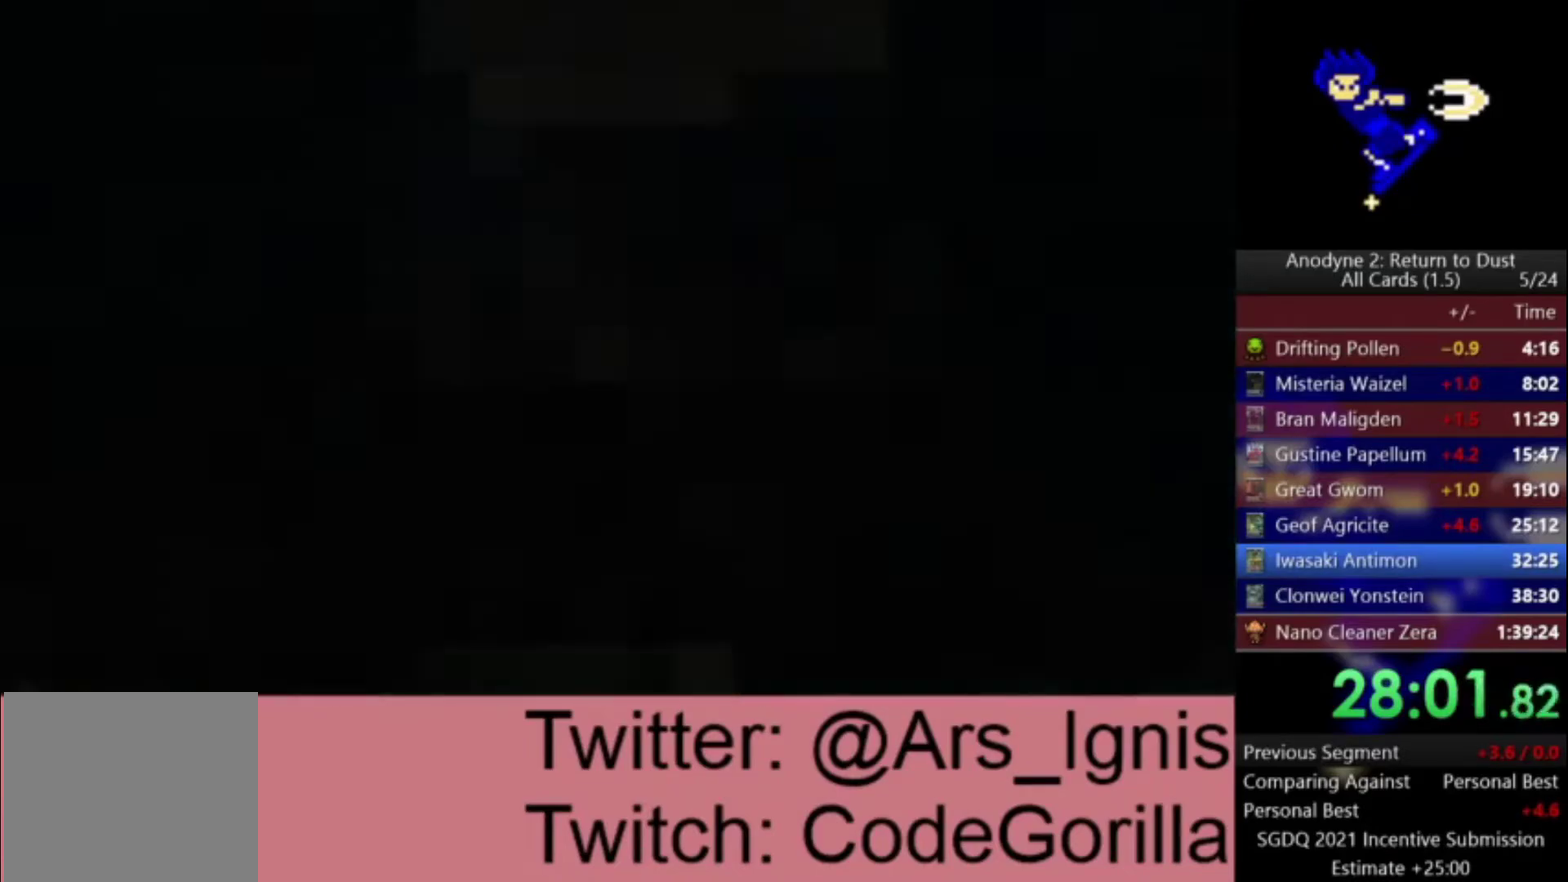
{"buttons": ["A"], "left_stick": "center", "right_stick": "center", "events": []}
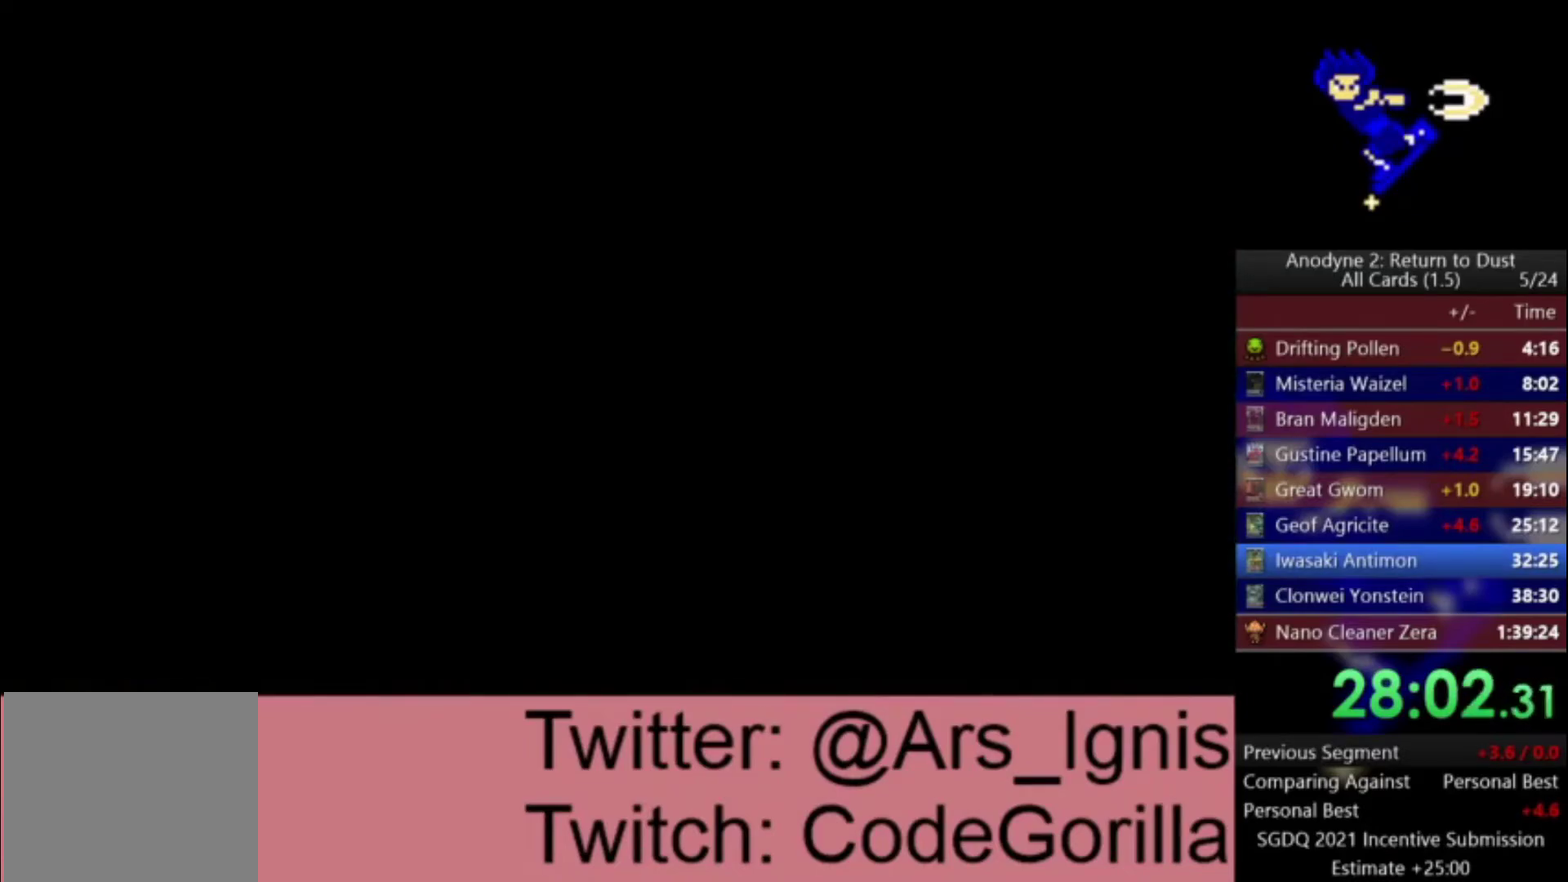
{"buttons": ["A"], "left_stick": "left", "right_stick": "center", "events": [[500, "left_stick", "left"]]}
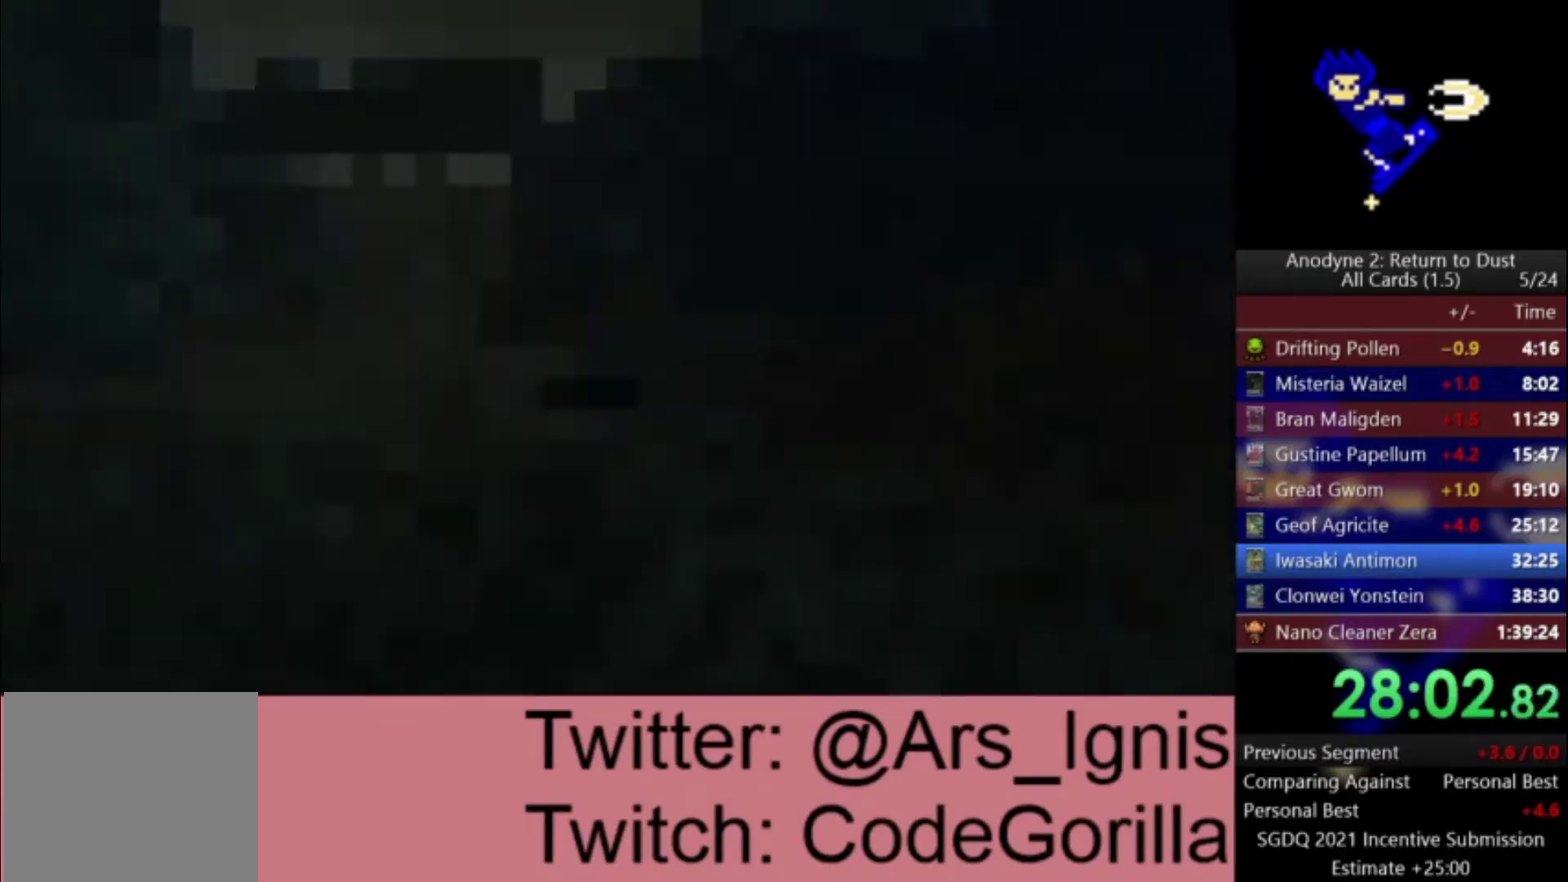
{"buttons": ["A"], "left_stick": "left", "right_stick": "center", "events": []}
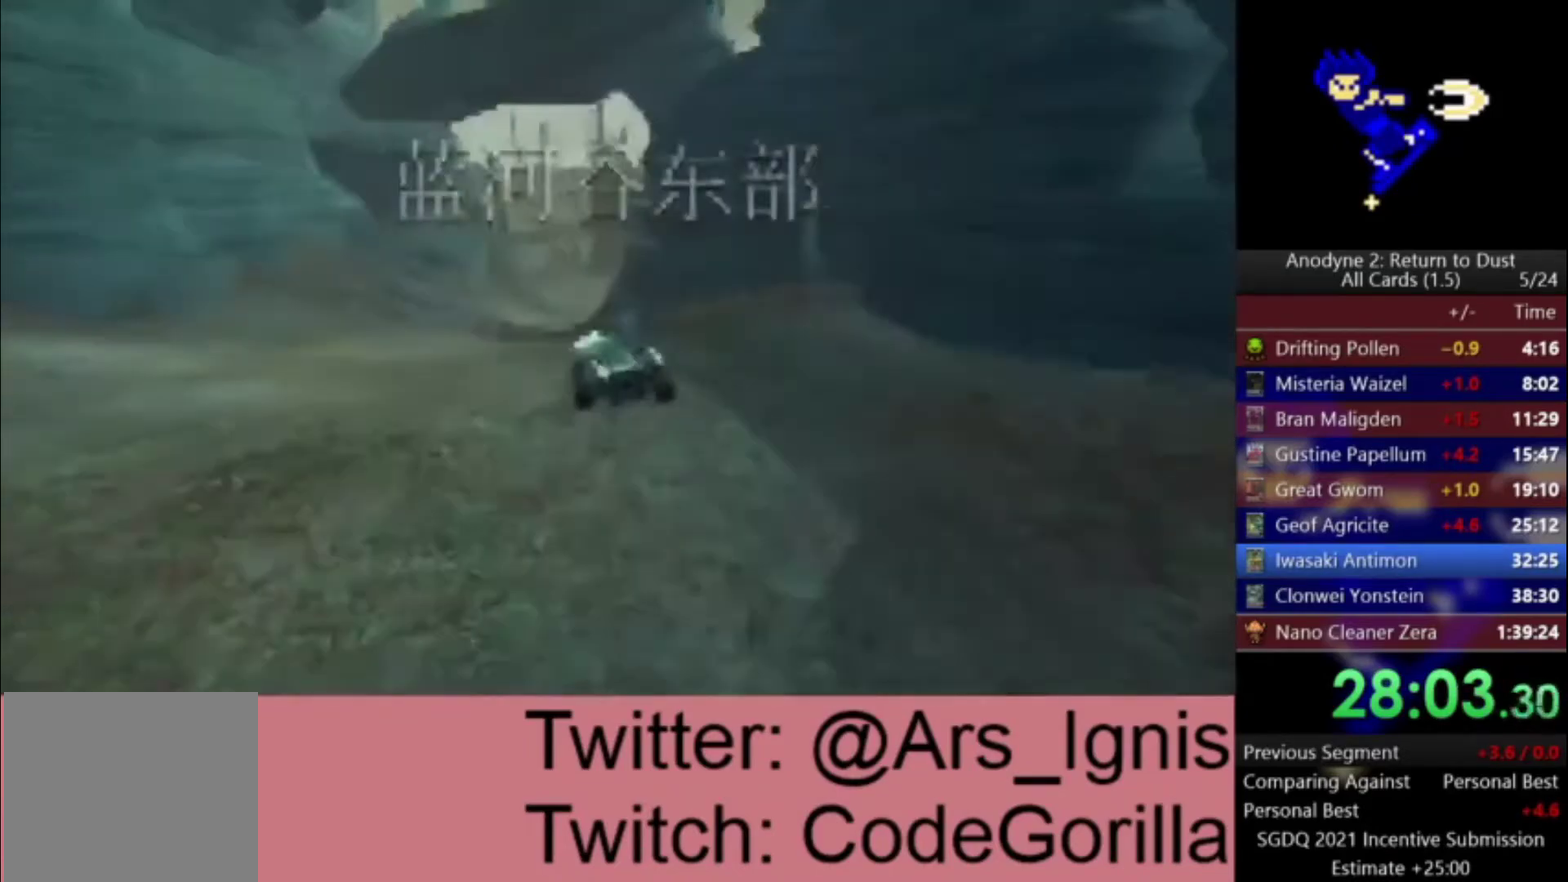
{"buttons": ["A"], "left_stick": "right", "right_stick": "center", "events": [[200, "left_stick", "right"]]}
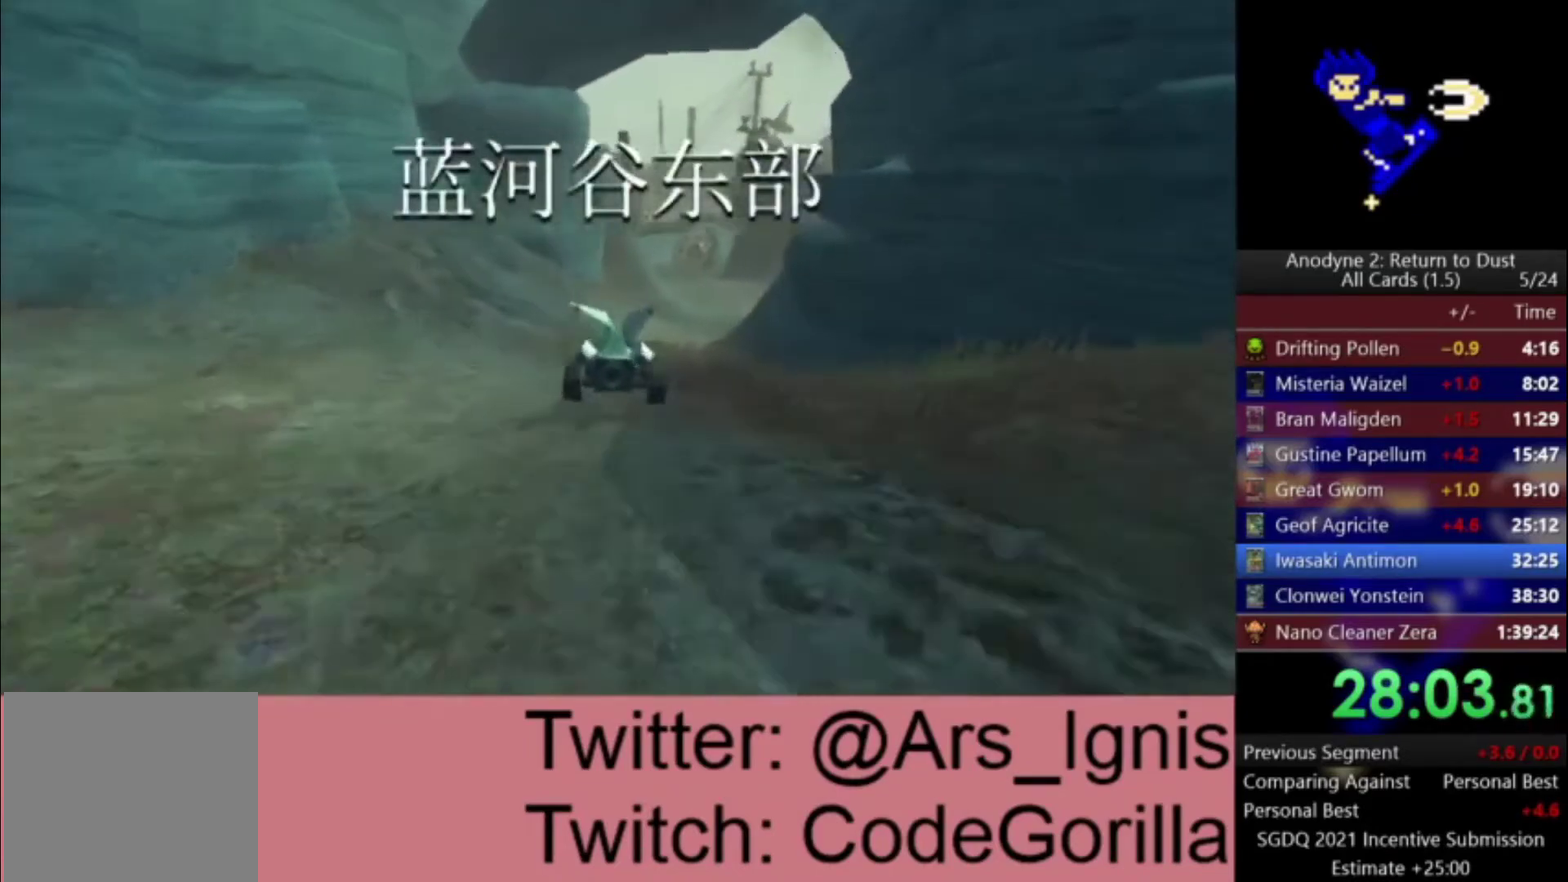
{"buttons": ["A"], "left_stick": "right", "right_stick": "center", "events": [[34, "left_stick", "center"], [467, "left_stick", "right"]]}
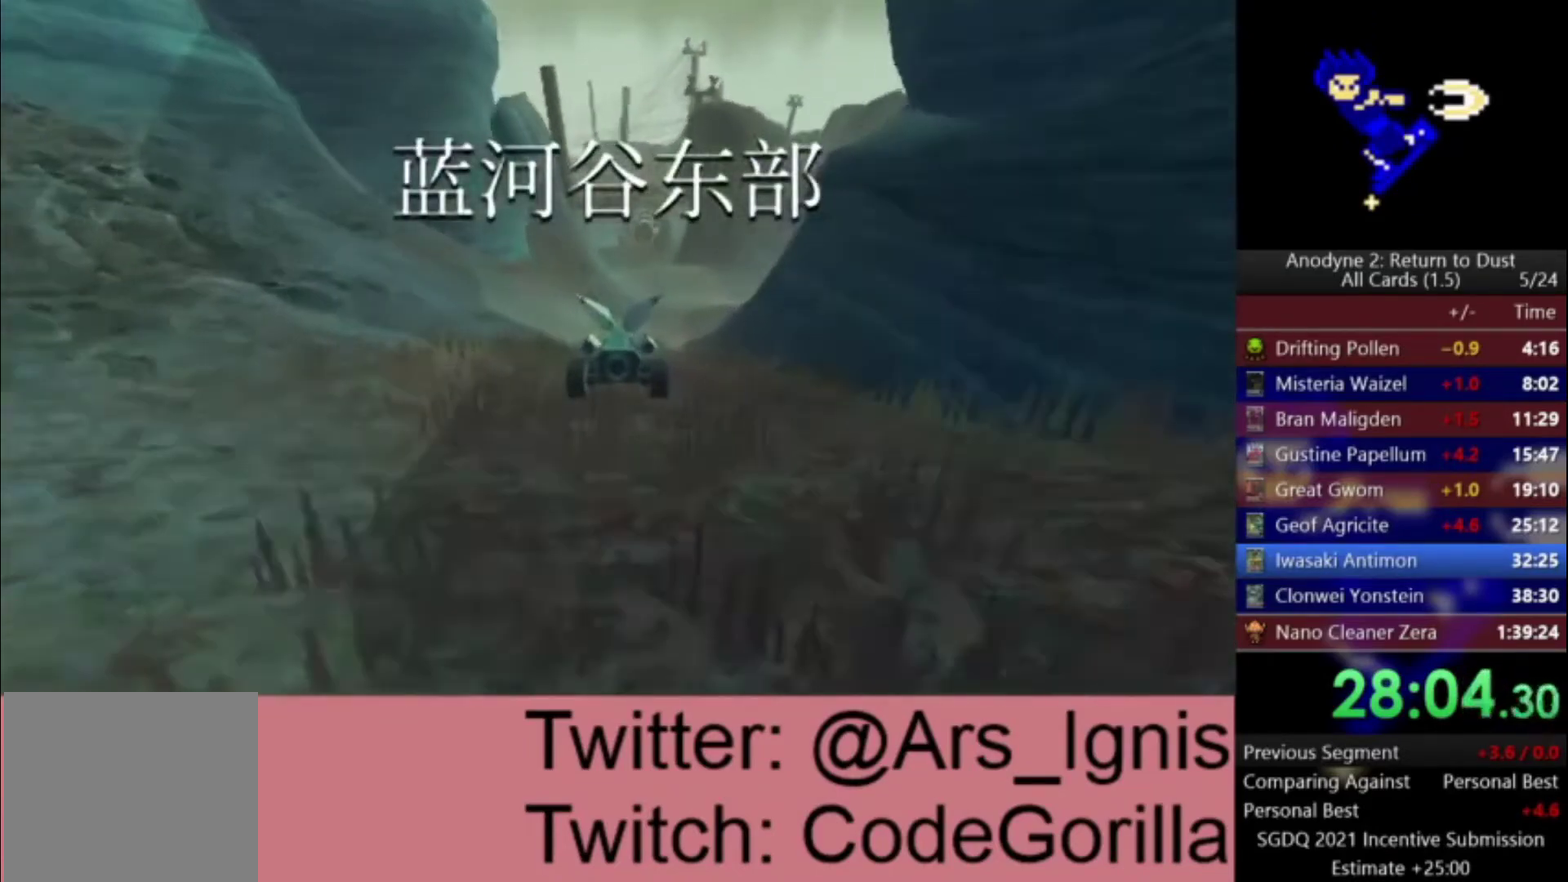
{"buttons": ["A"], "left_stick": "right", "right_stick": "center", "events": [[66, "left_stick", "center"], [166, "left_stick", "right"]]}
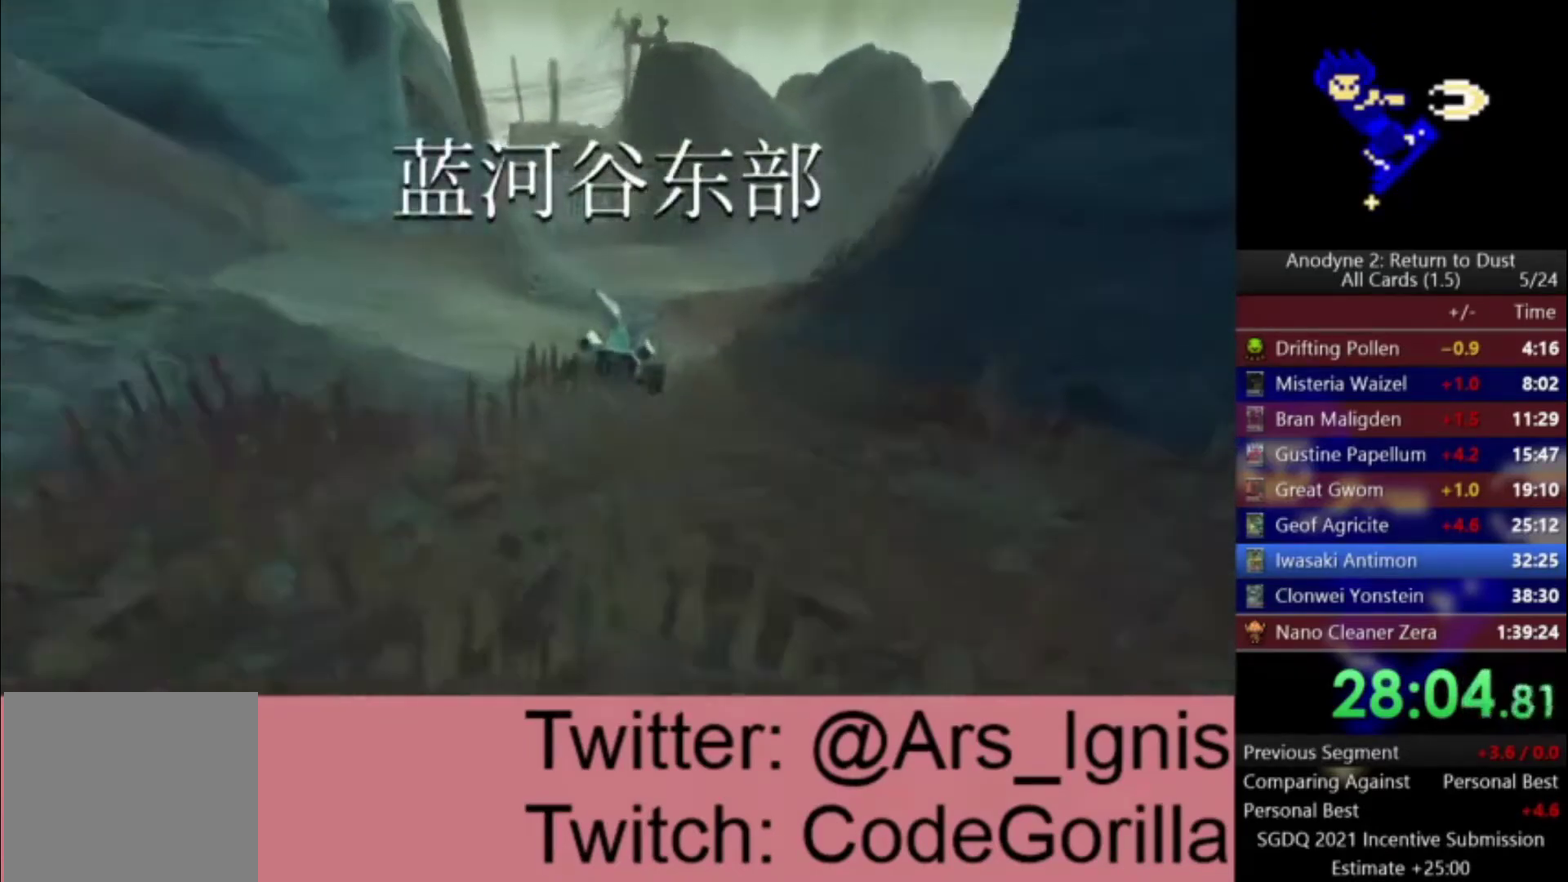
{"buttons": ["A"], "left_stick": "center", "right_stick": "center", "events": [[300, "left_stick", "center"]]}
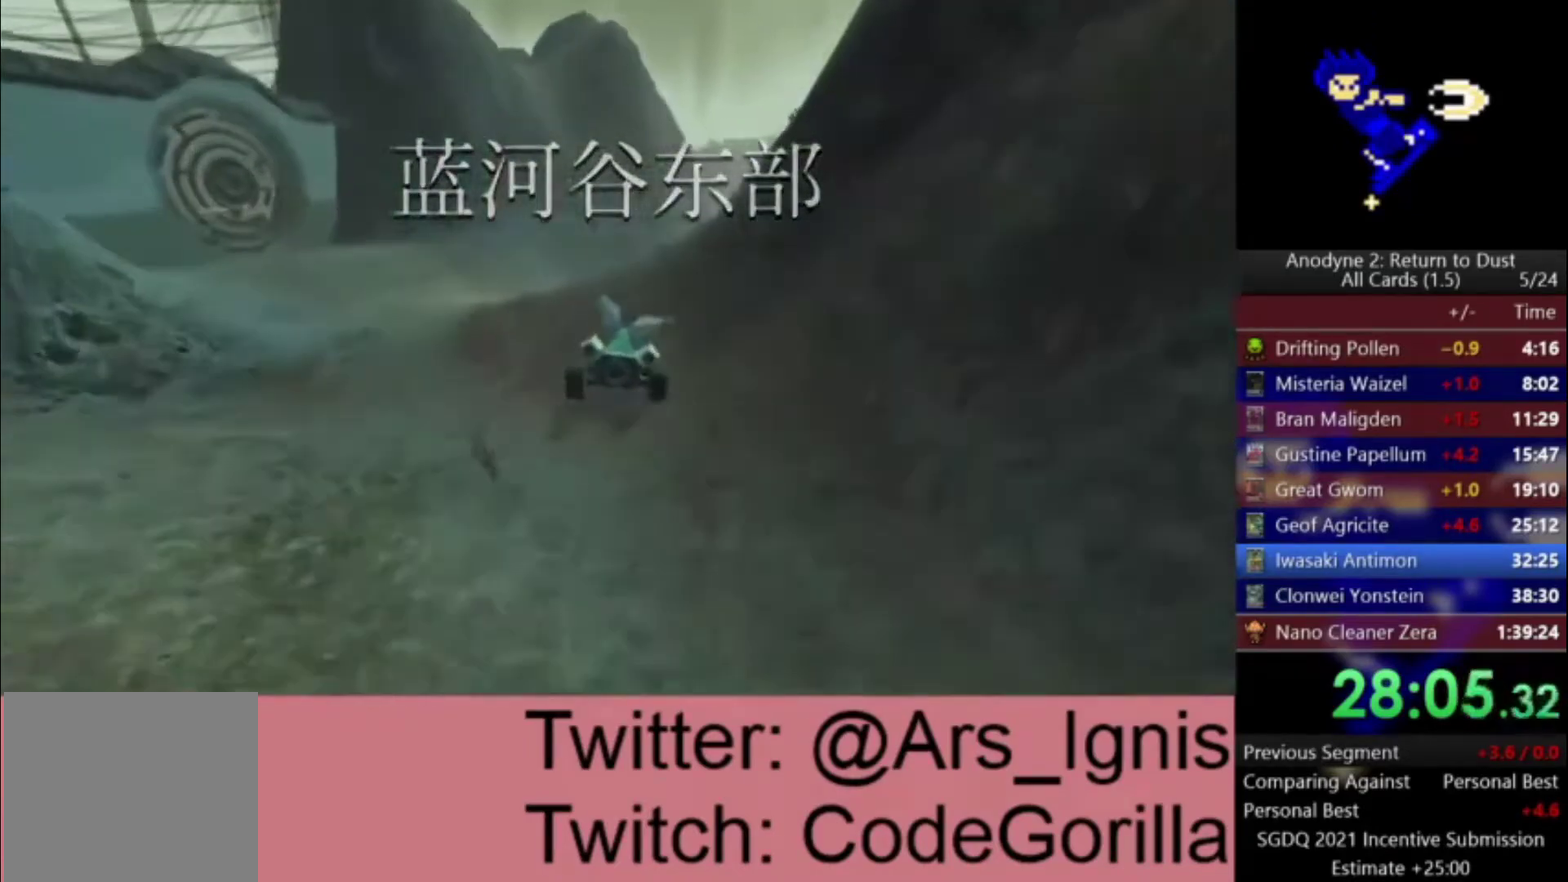
{"buttons": ["A"], "left_stick": "right", "right_stick": "center", "events": [[300, "left_stick", "right"]]}
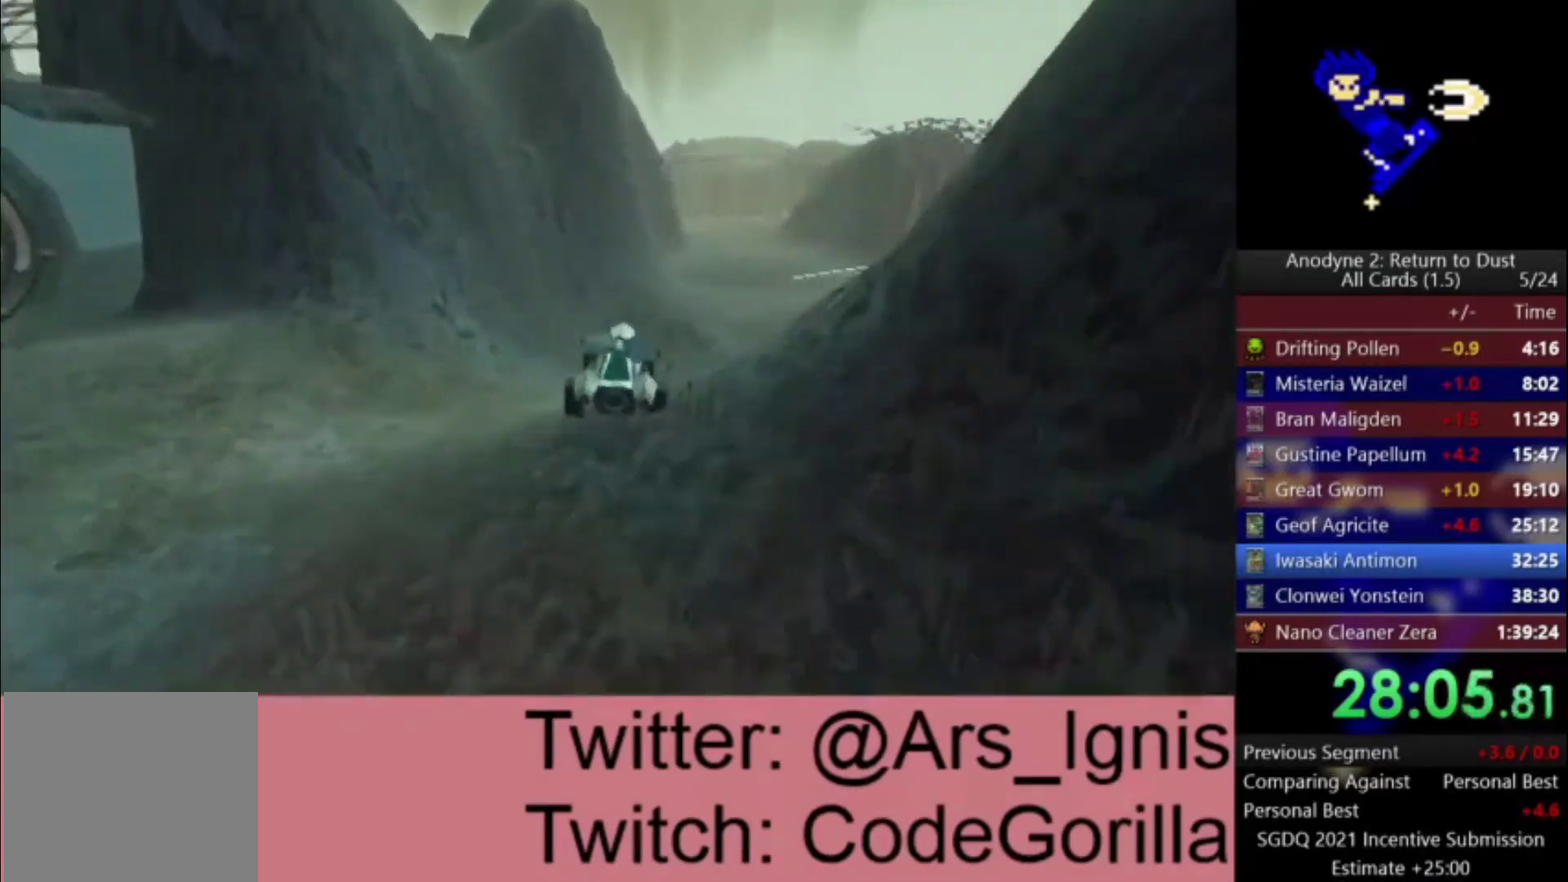
{"buttons": ["A"], "left_stick": "center", "right_stick": "center", "events": [[234, "left_stick", "center"]]}
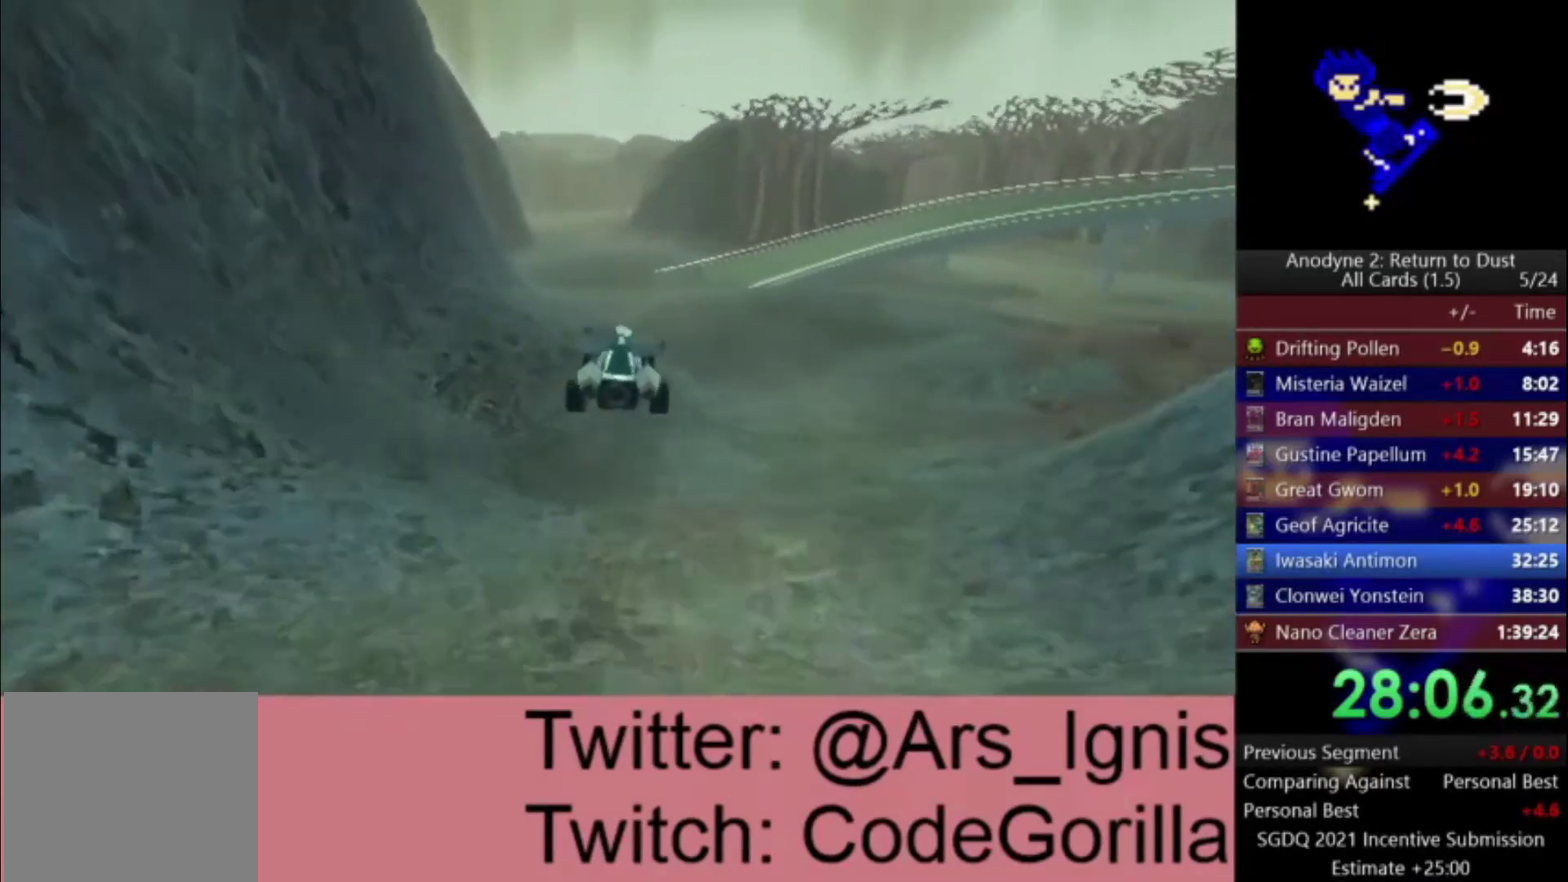
{"buttons": ["A"], "left_stick": "center", "right_stick": "center", "events": [[100, "left_stick", "right"], [433, "left_stick", "center"]]}
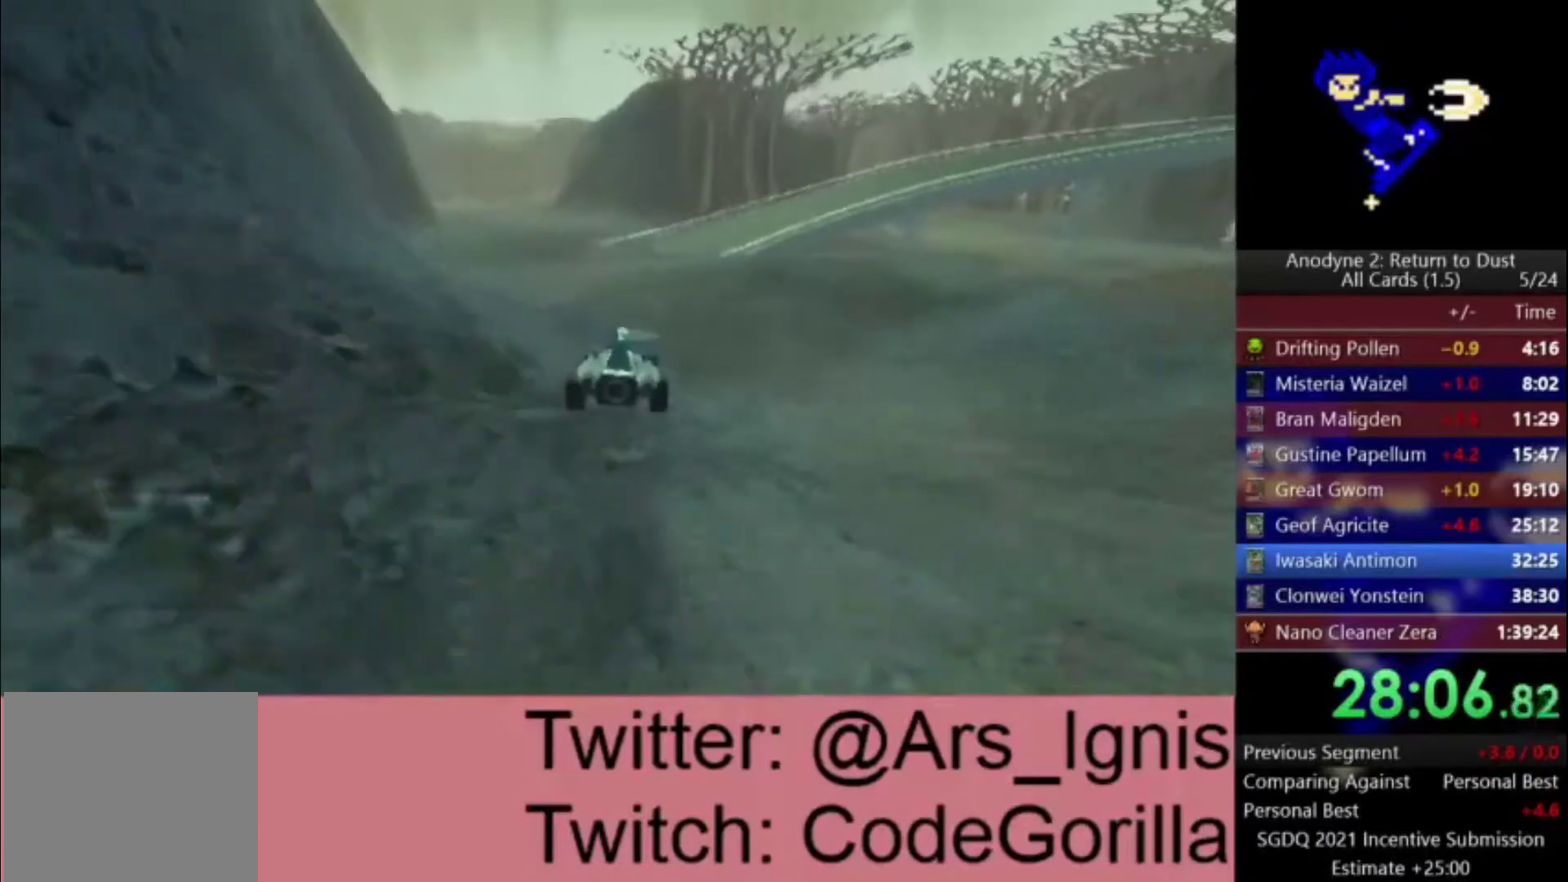
{"buttons": ["A"], "left_stick": "center", "right_stick": "center", "events": []}
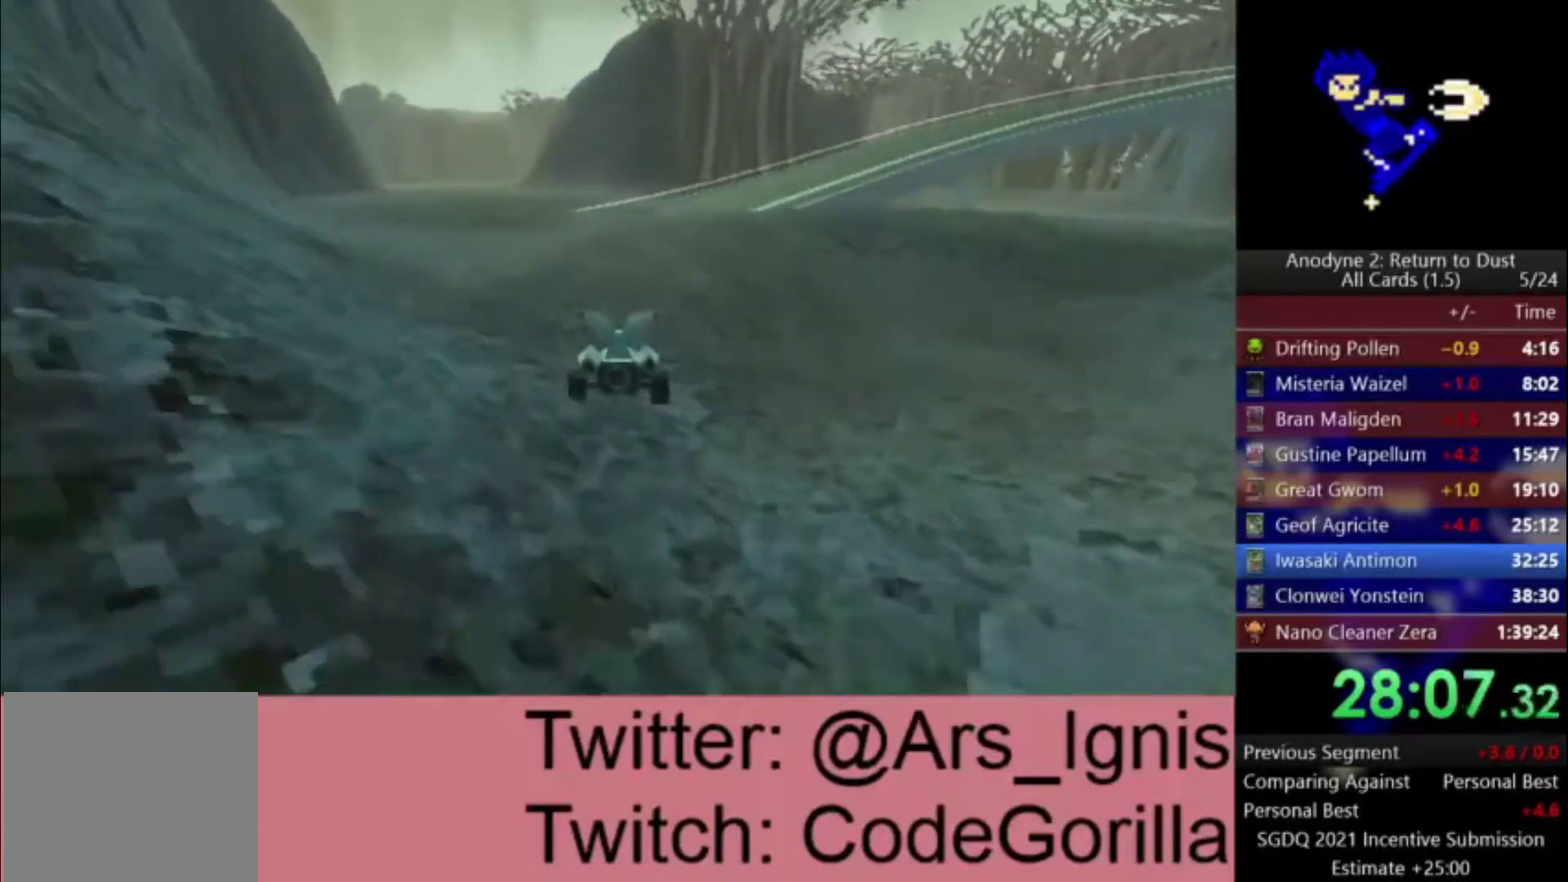
{"buttons": ["A"], "left_stick": "center", "right_stick": "center", "events": [[133, "left_stick", "right"], [500, "left_stick", "center"]]}
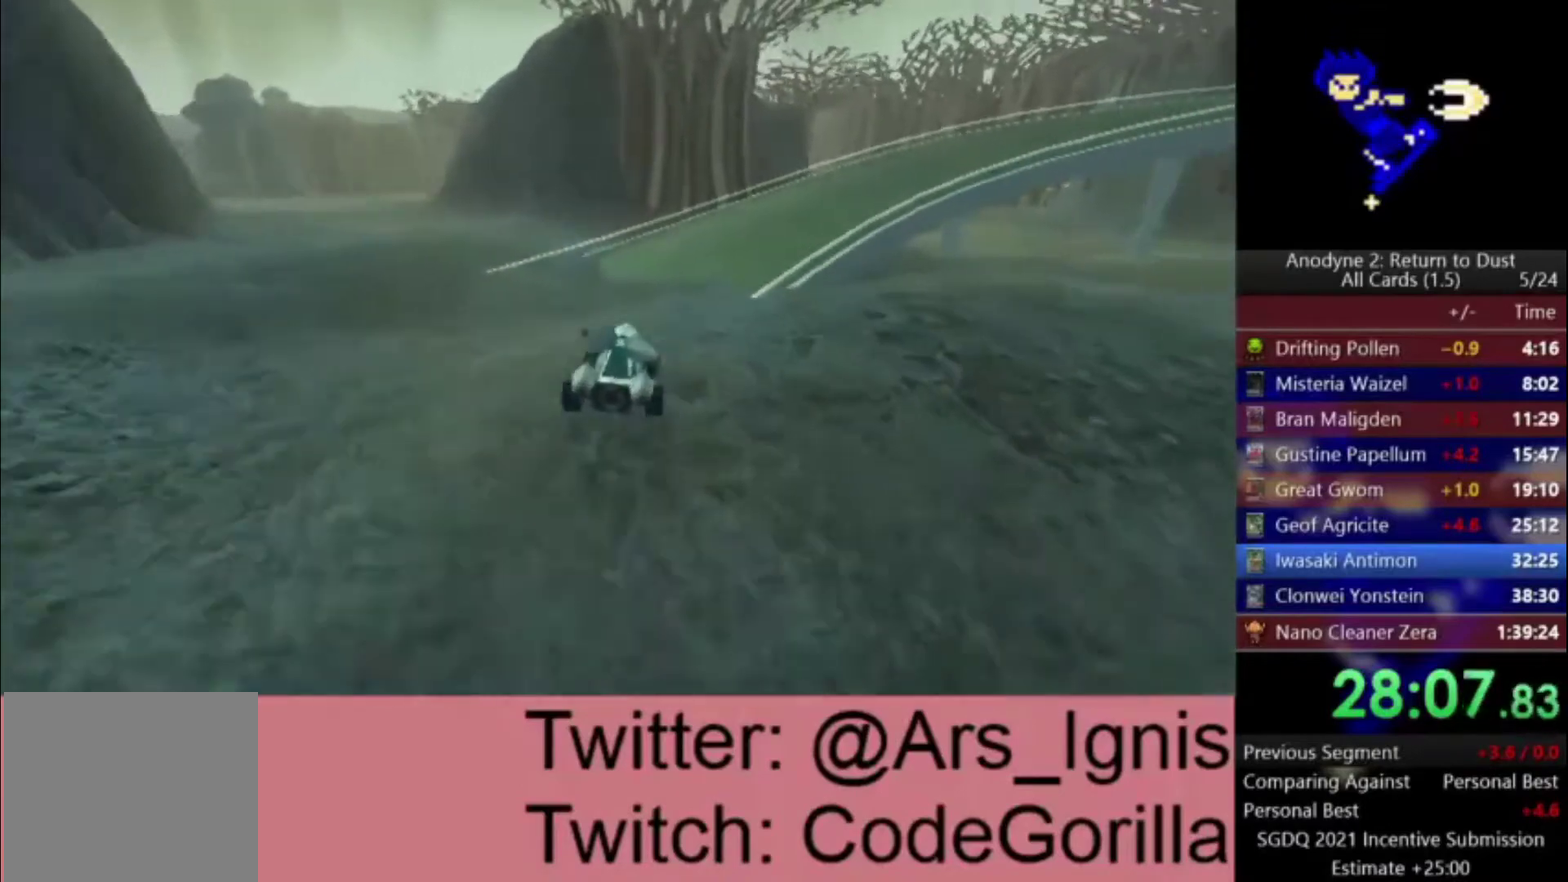
{"buttons": ["A"], "left_stick": "right", "right_stick": "center", "events": [[100, "left_stick", "right"]]}
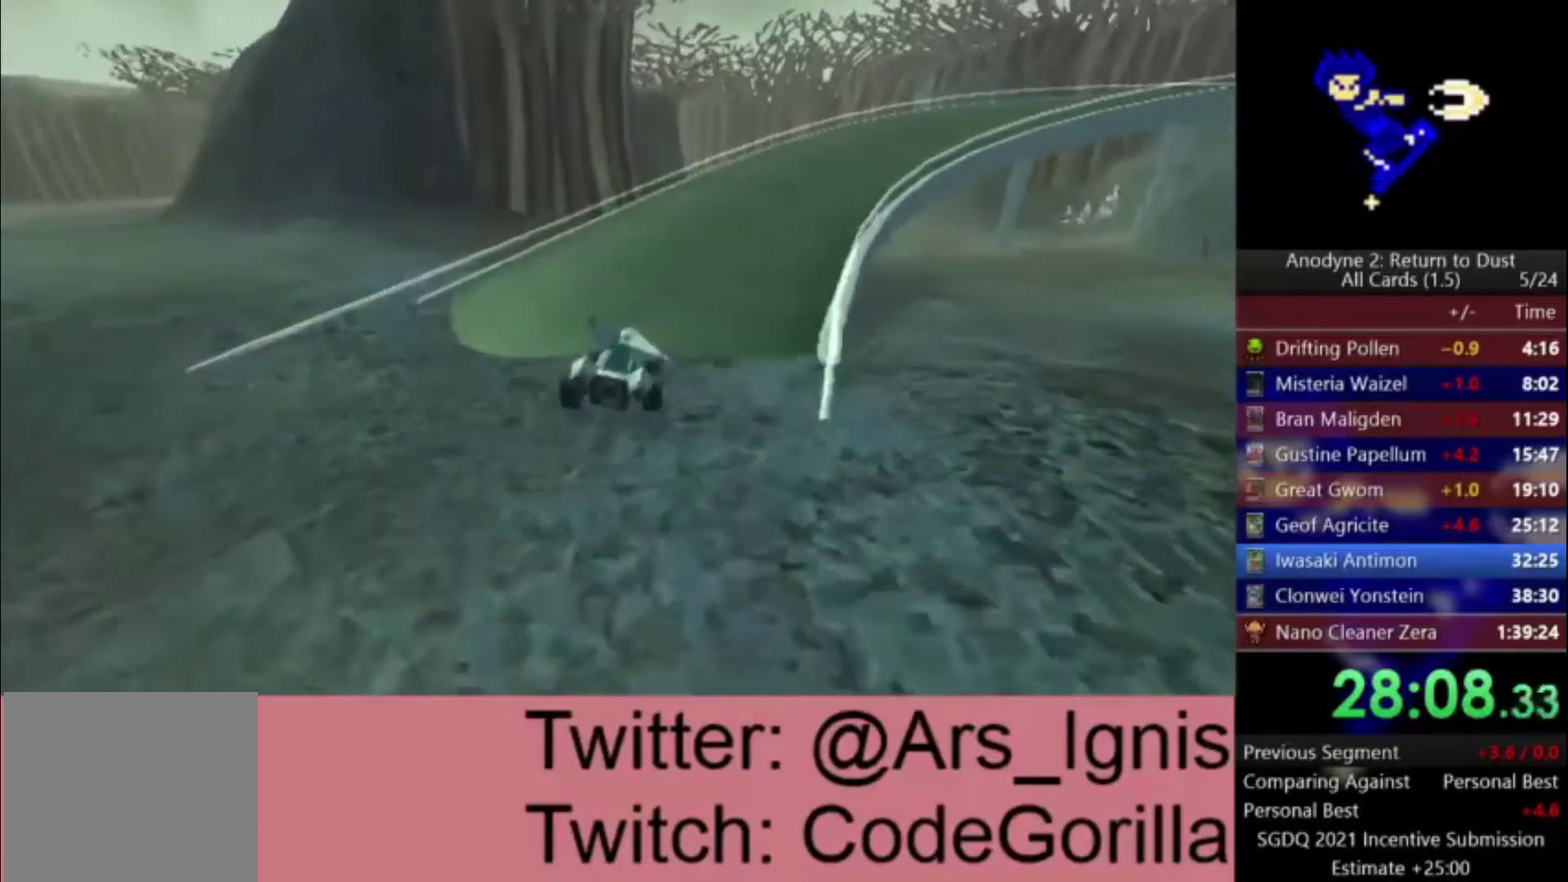
{"buttons": ["A"], "left_stick": "center", "right_stick": "center", "events": [[133, "left_stick", "center"], [200, "left_stick", "right"], [467, "left_stick", "center"]]}
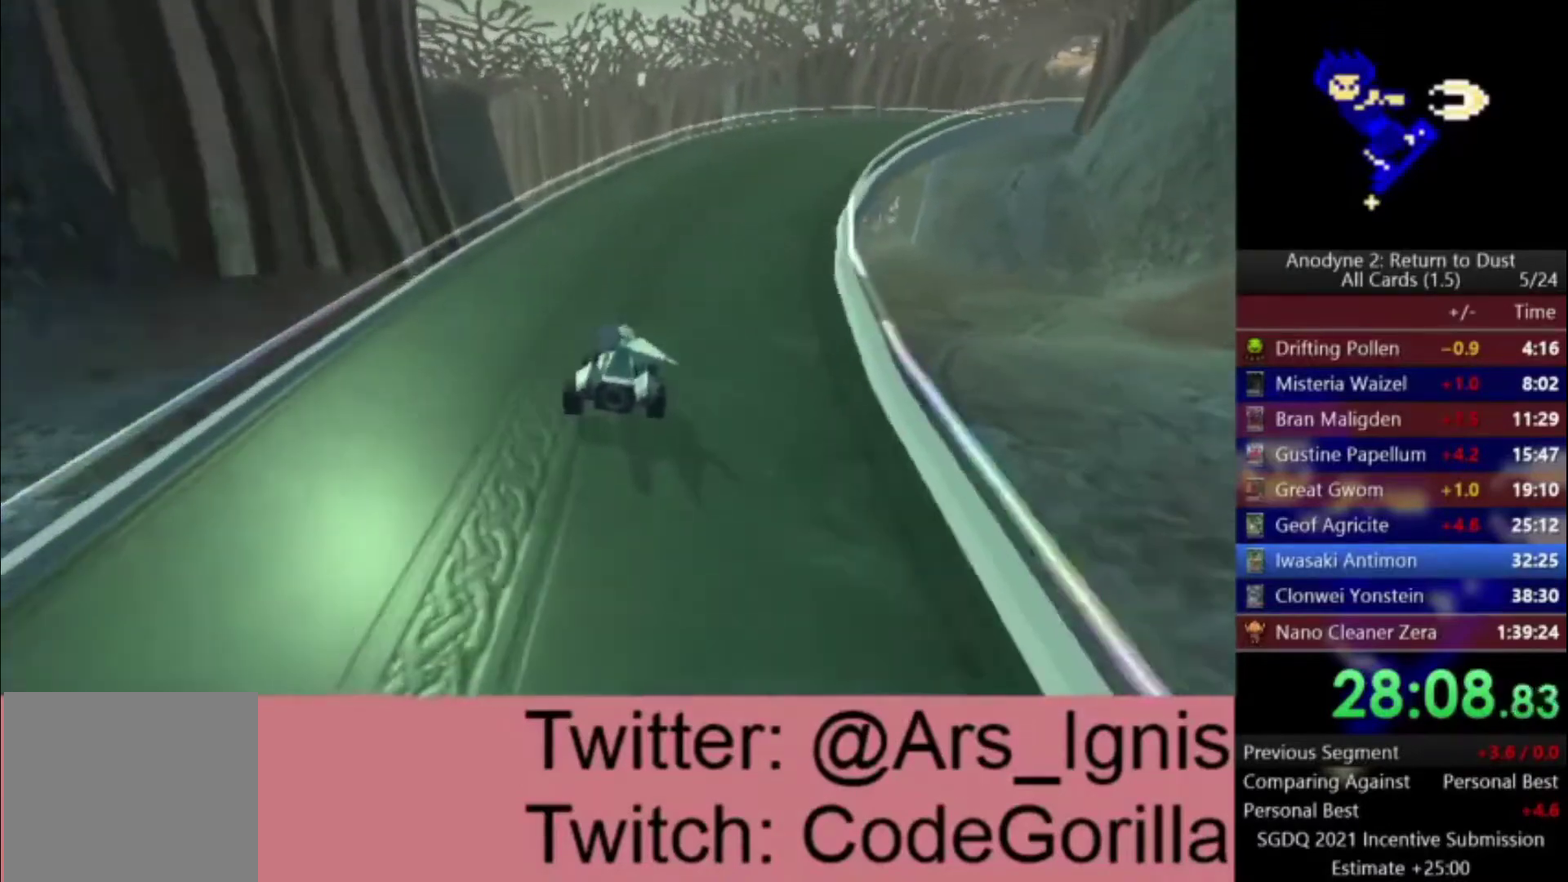
{"buttons": ["A"], "left_stick": "center", "right_stick": "center", "events": [[167, "left_stick", "right"], [334, "left_stick", "center"]]}
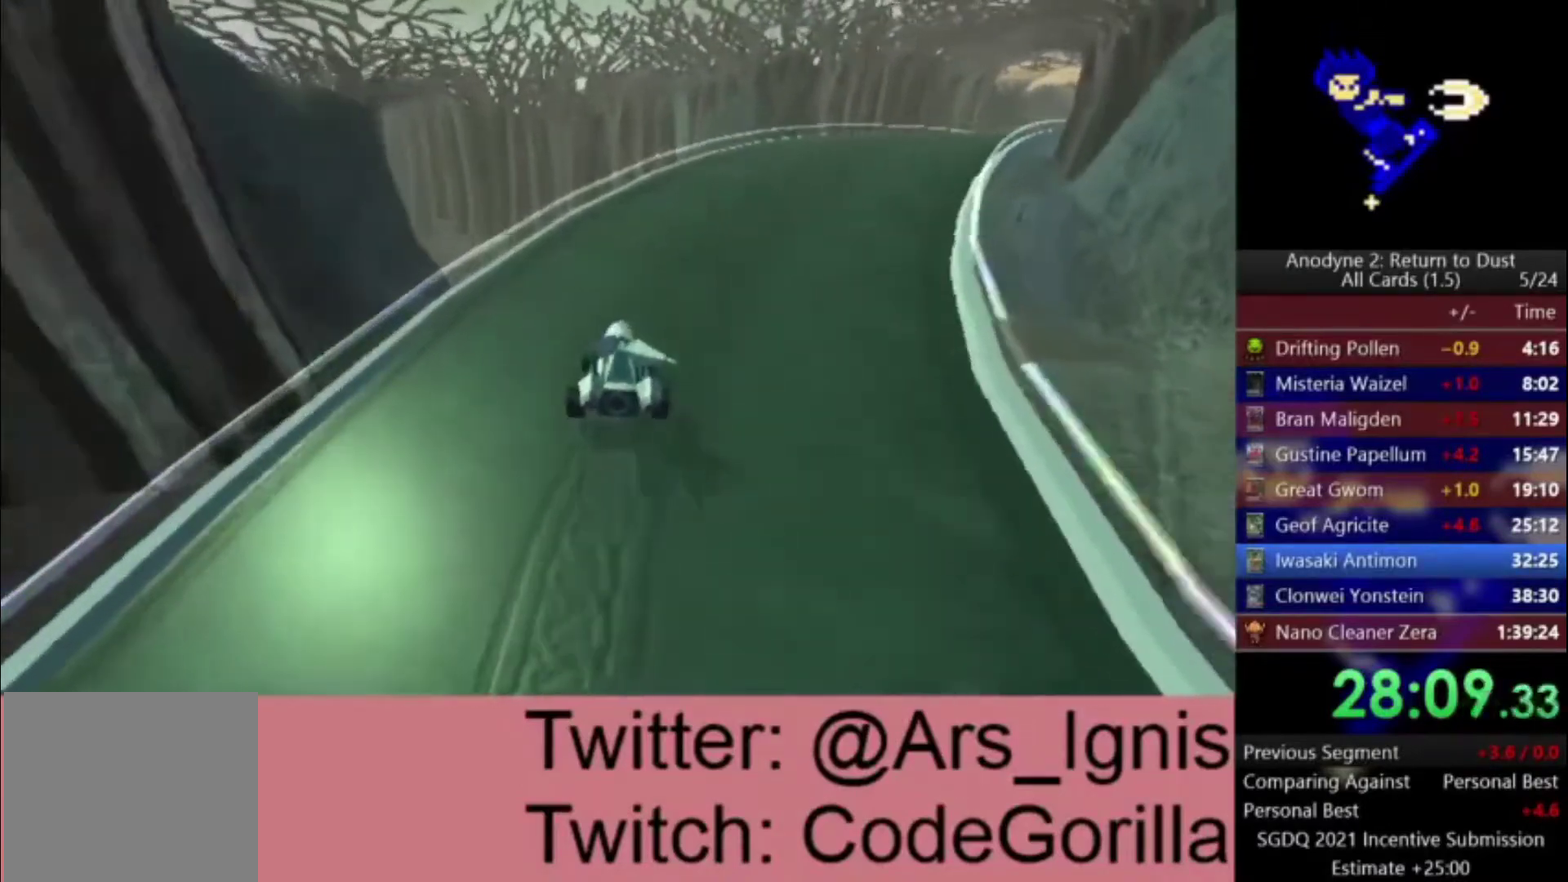
{"buttons": ["A"], "left_stick": "center", "right_stick": "center", "events": [[267, "left_stick", "left"], [467, "left_stick", "center"]]}